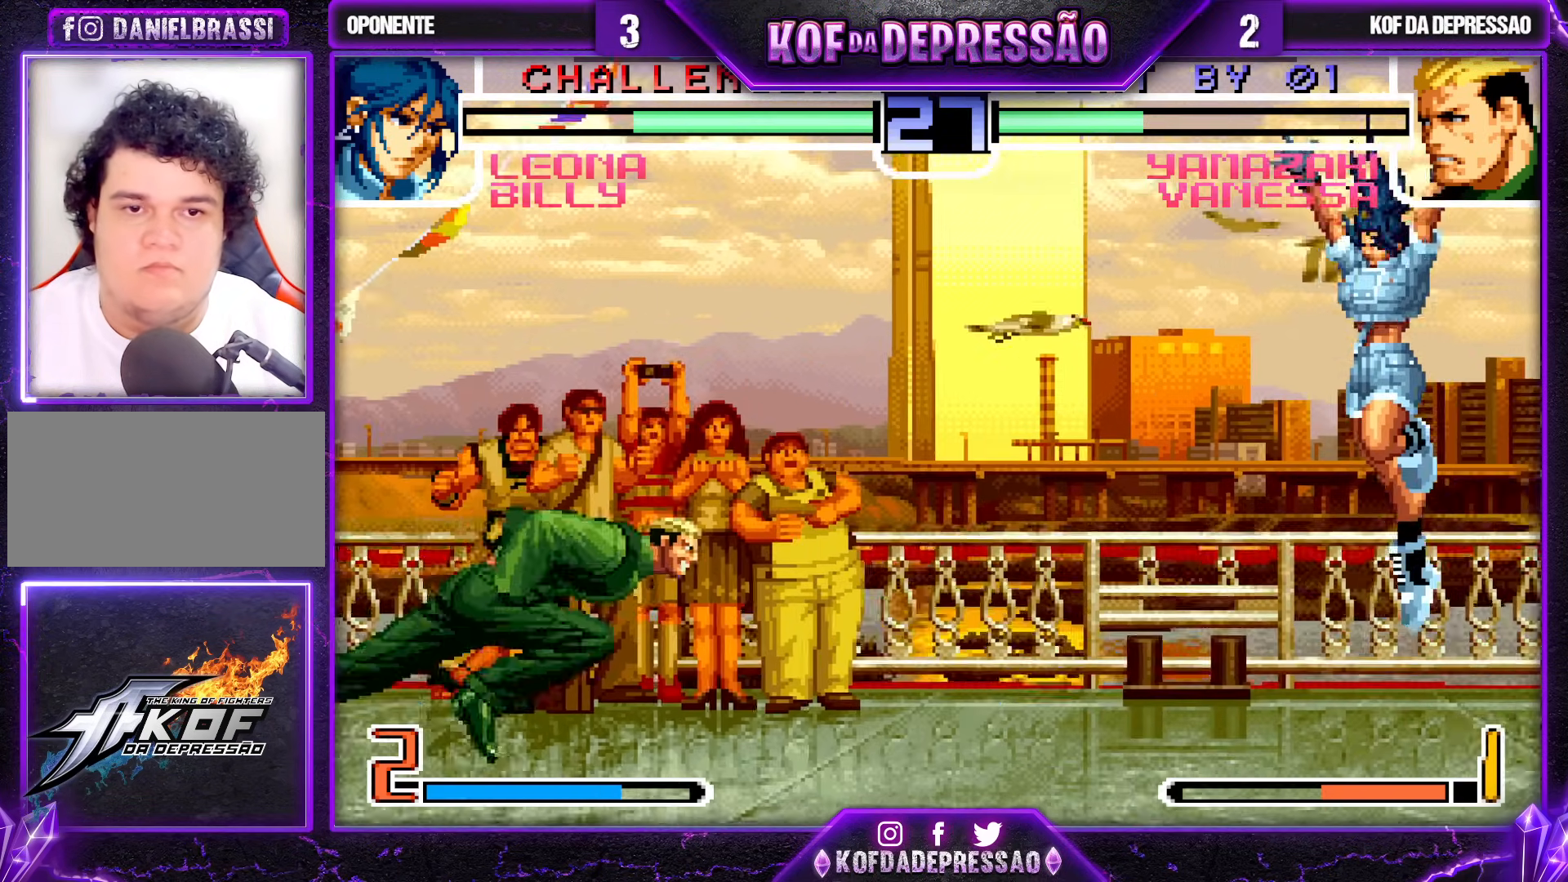
Gameplay with a controller (arcade stick); each line is a JSON object with the inputs held at the frame after it. "events" lists button and stick changes between this image and that frame as [ms after this image, input, new state], when the widget could be followed in between. Not read: L3 R3.
{"buttons": [], "left_stick": "right", "events": []}
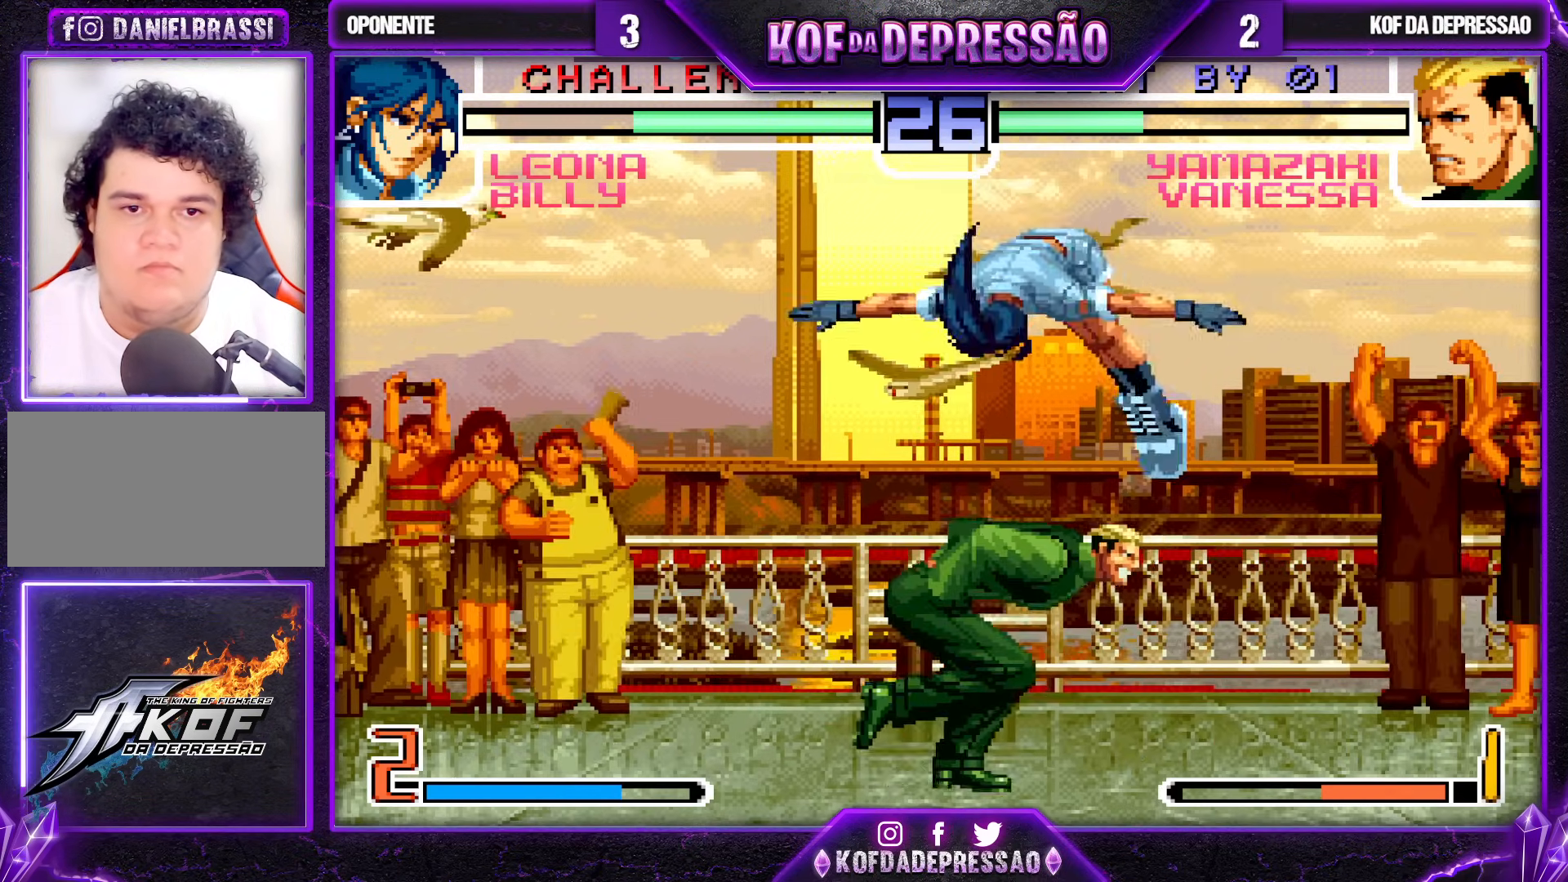
{"buttons": ["CROSS"], "left_stick": "center", "events": [[33, "left_stick", "down-right"], [133, "left_stick", "center"], [200, "left_stick", "up-left"], [267, "left_stick", "center"], [450, "CROSS", "down"]]}
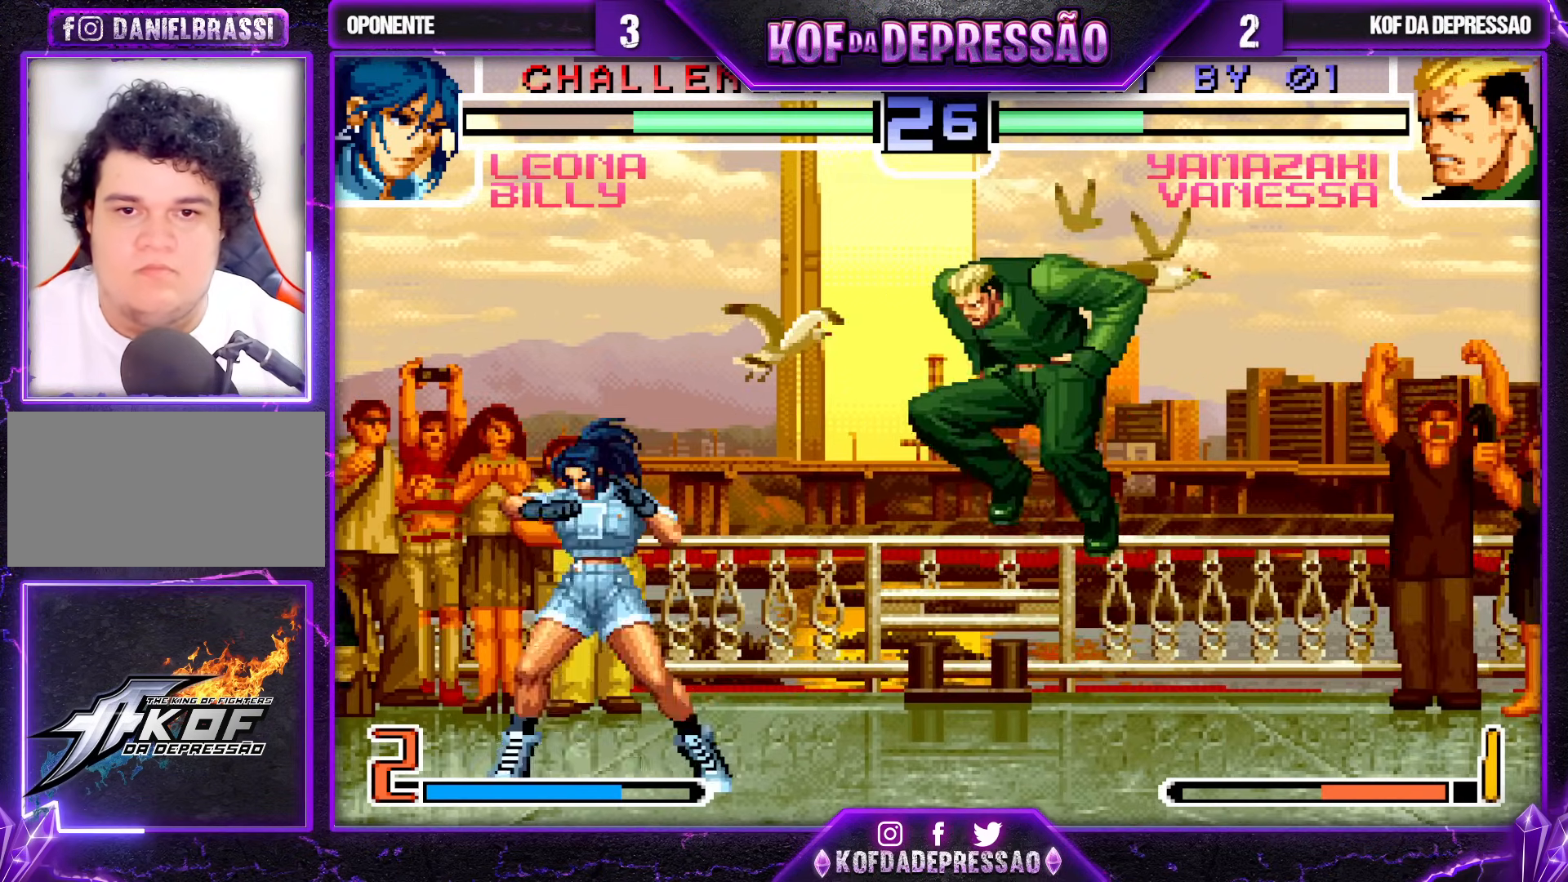
{"buttons": ["CROSS"], "left_stick": "center", "events": [[33, "CROSS", "up"], [150, "left_stick", "down"], [217, "left_stick", "up-left"], [300, "left_stick", "center"], [467, "CROSS", "down"]]}
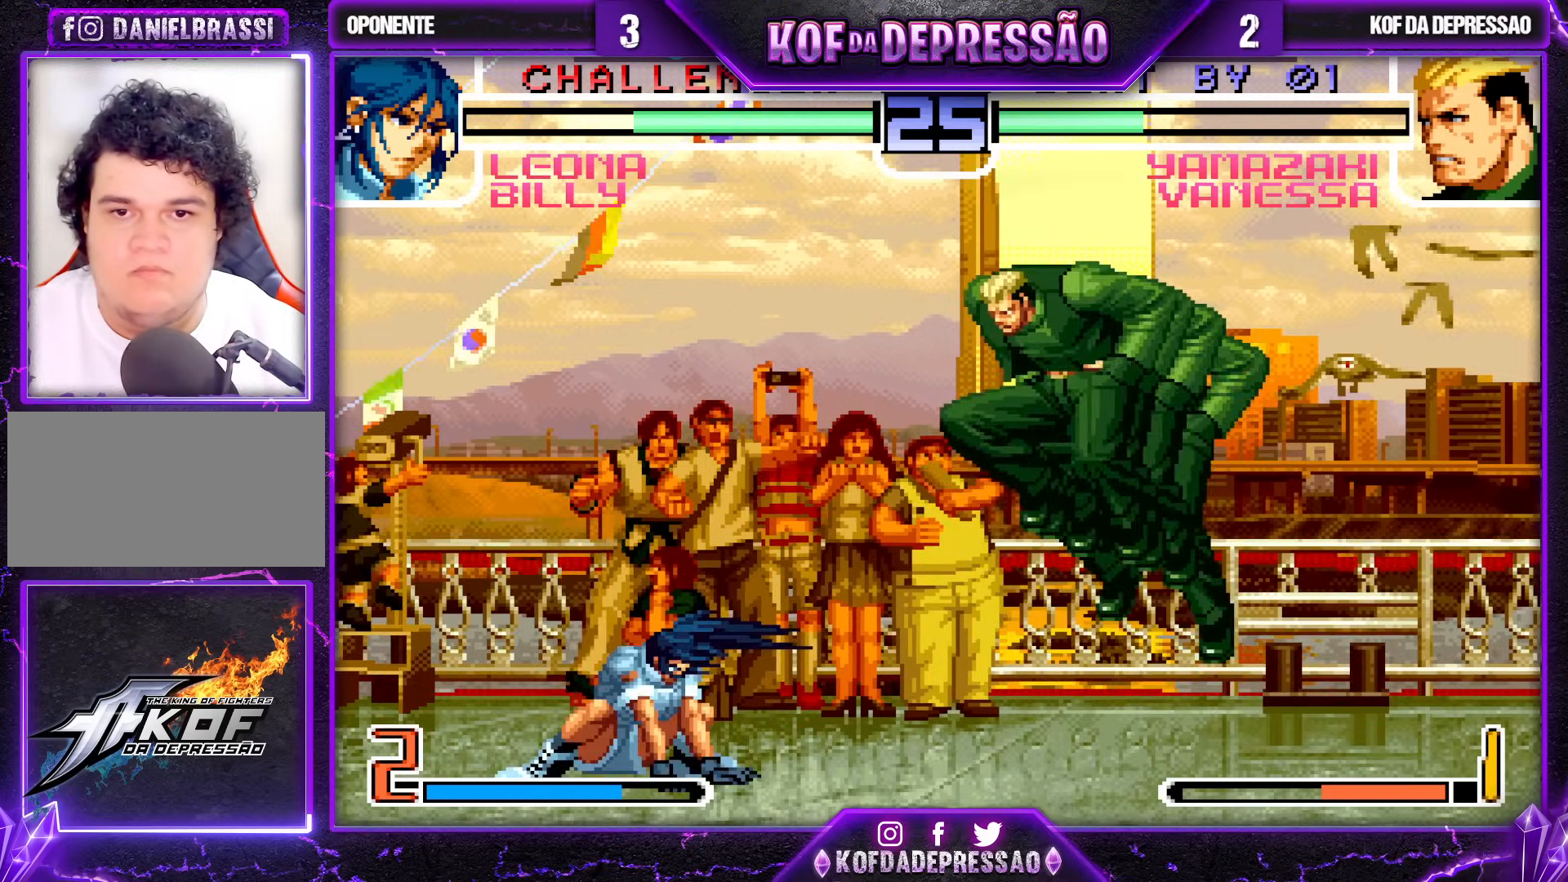
{"buttons": ["CROSS"], "left_stick": "center", "events": [[17, "CROSS", "up"], [217, "left_stick", "down-right"], [383, "left_stick", "up-left"], [450, "left_stick", "center"], [500, "CROSS", "down"]]}
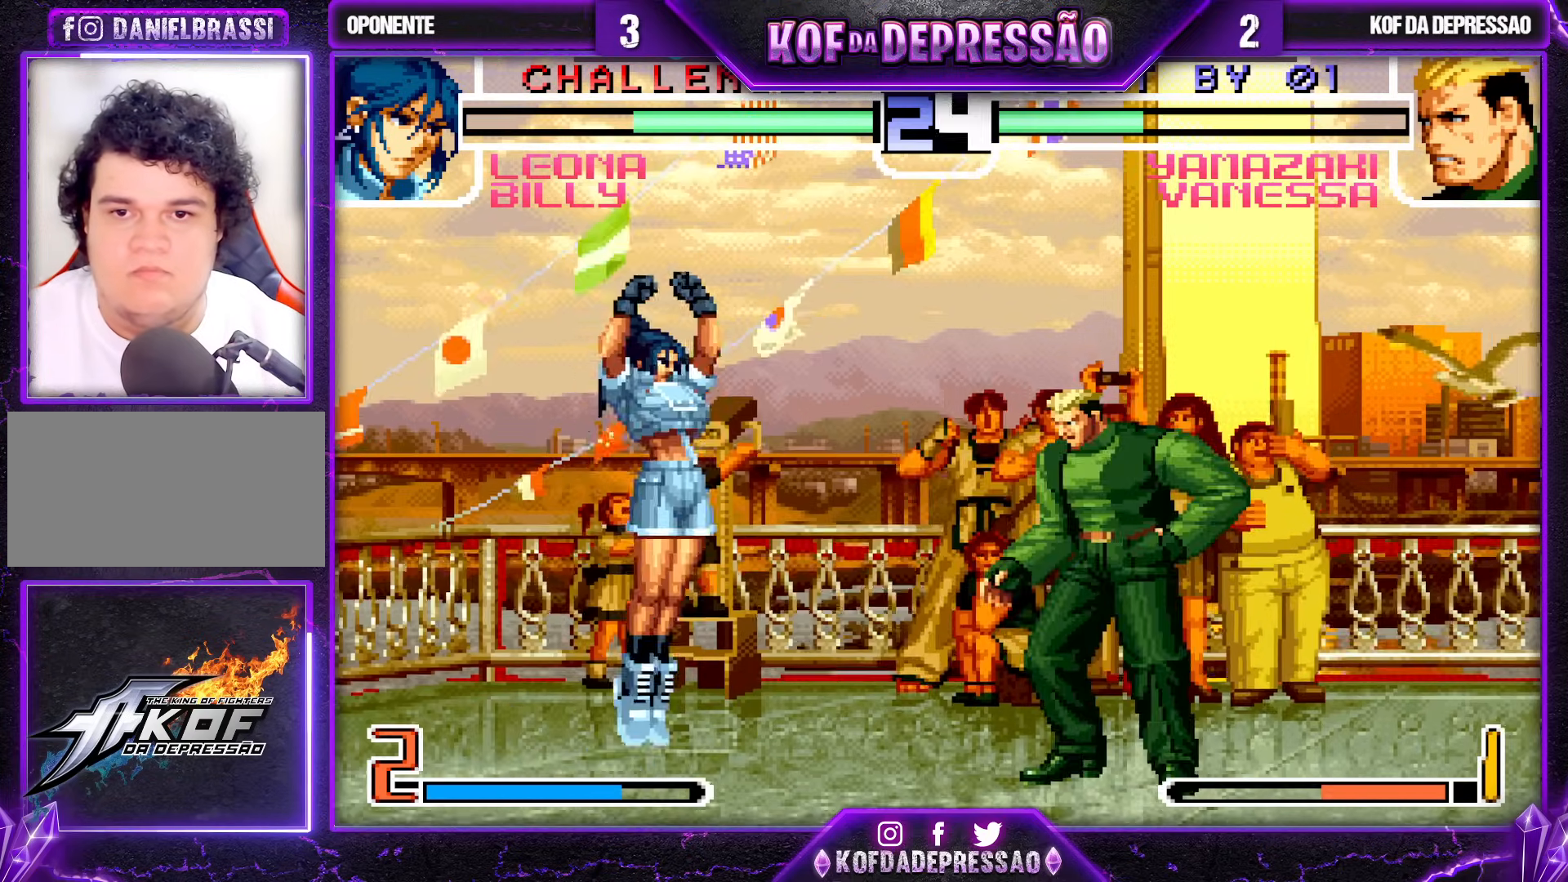
{"buttons": [], "left_stick": "center", "events": [[50, "CROSS", "up"]]}
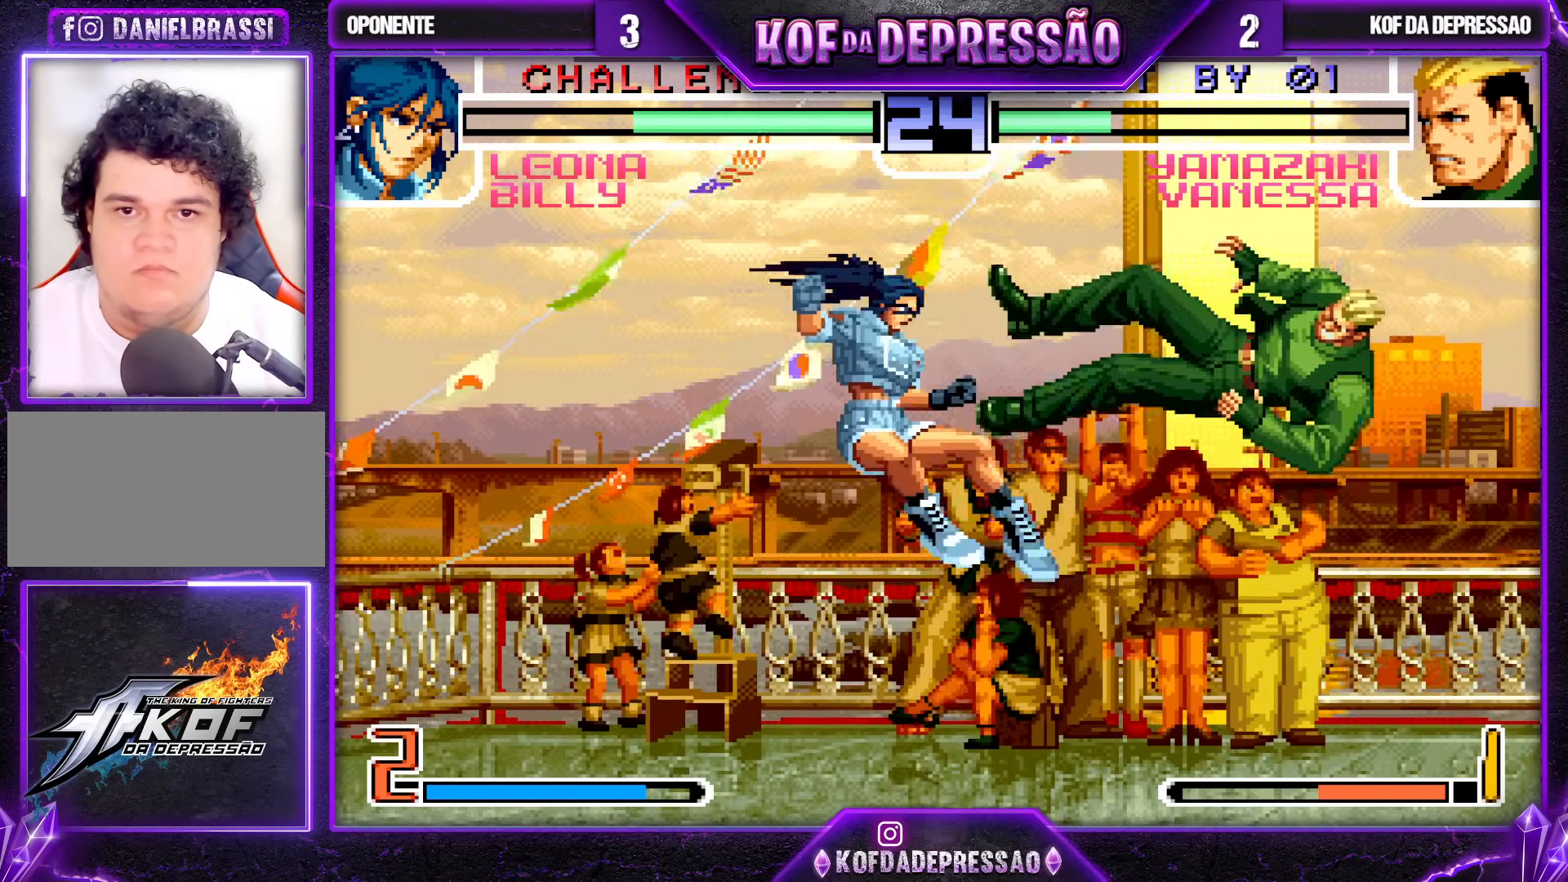
{"buttons": [], "left_stick": "down-right", "events": [[167, "left_stick", "down-right"]]}
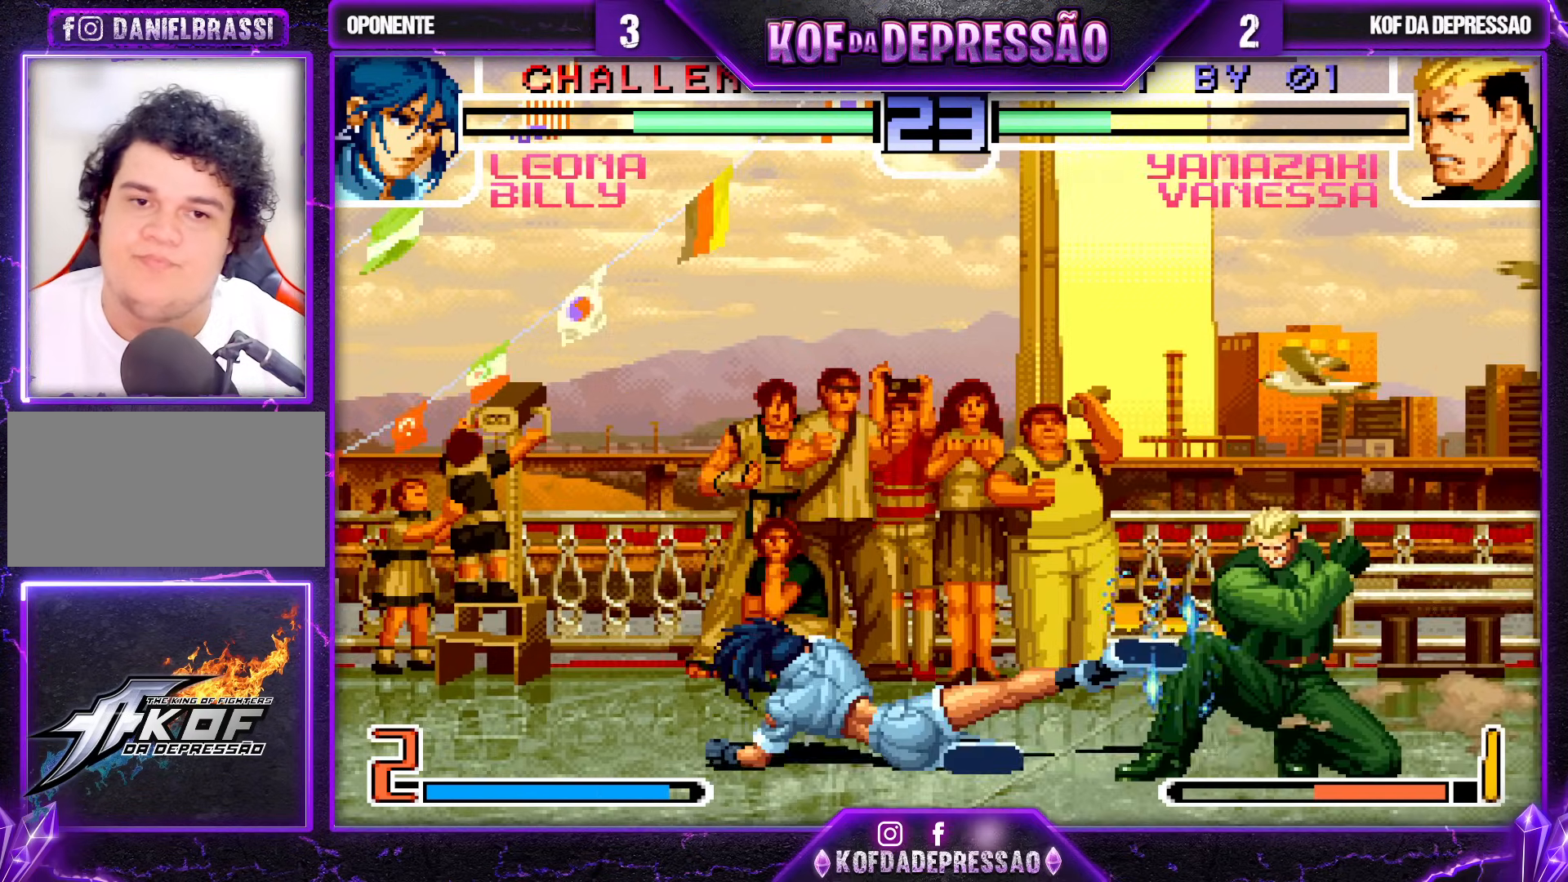
{"buttons": [], "left_stick": "left", "events": [[167, "TRIANGLE", "down"], [250, "left_stick", "center"], [267, "TRIANGLE", "up"], [500, "left_stick", "left"]]}
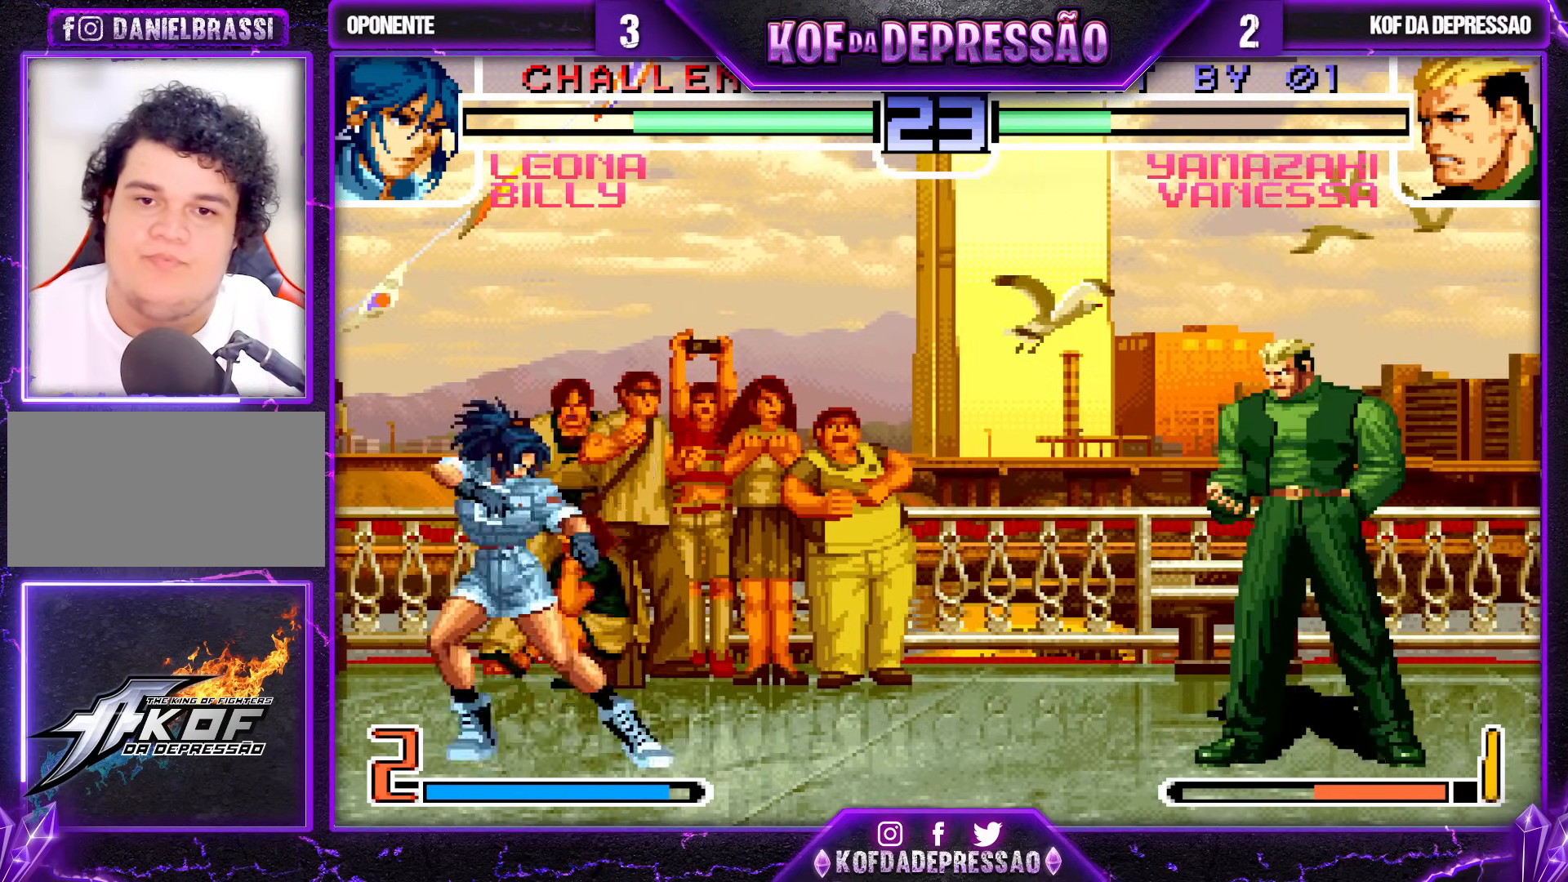
{"buttons": [], "left_stick": "center", "events": [[67, "left_stick", "center"], [117, "left_stick", "left"], [217, "left_stick", "down-right"], [283, "TRIANGLE", "down"], [350, "TRIANGLE", "up"], [350, "left_stick", "center"]]}
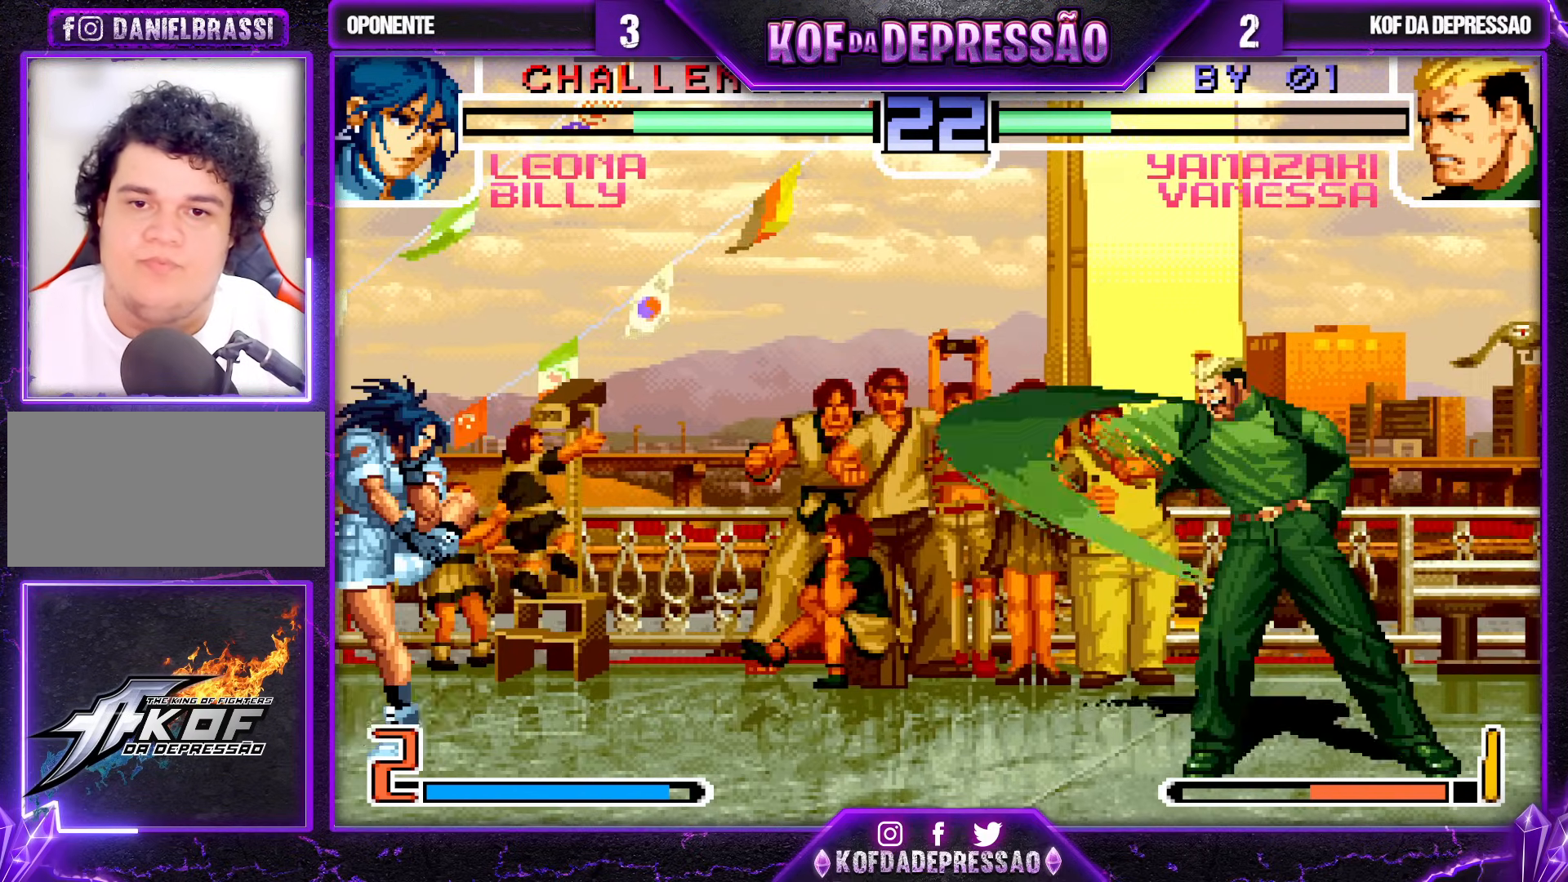
{"buttons": [], "left_stick": "center", "events": []}
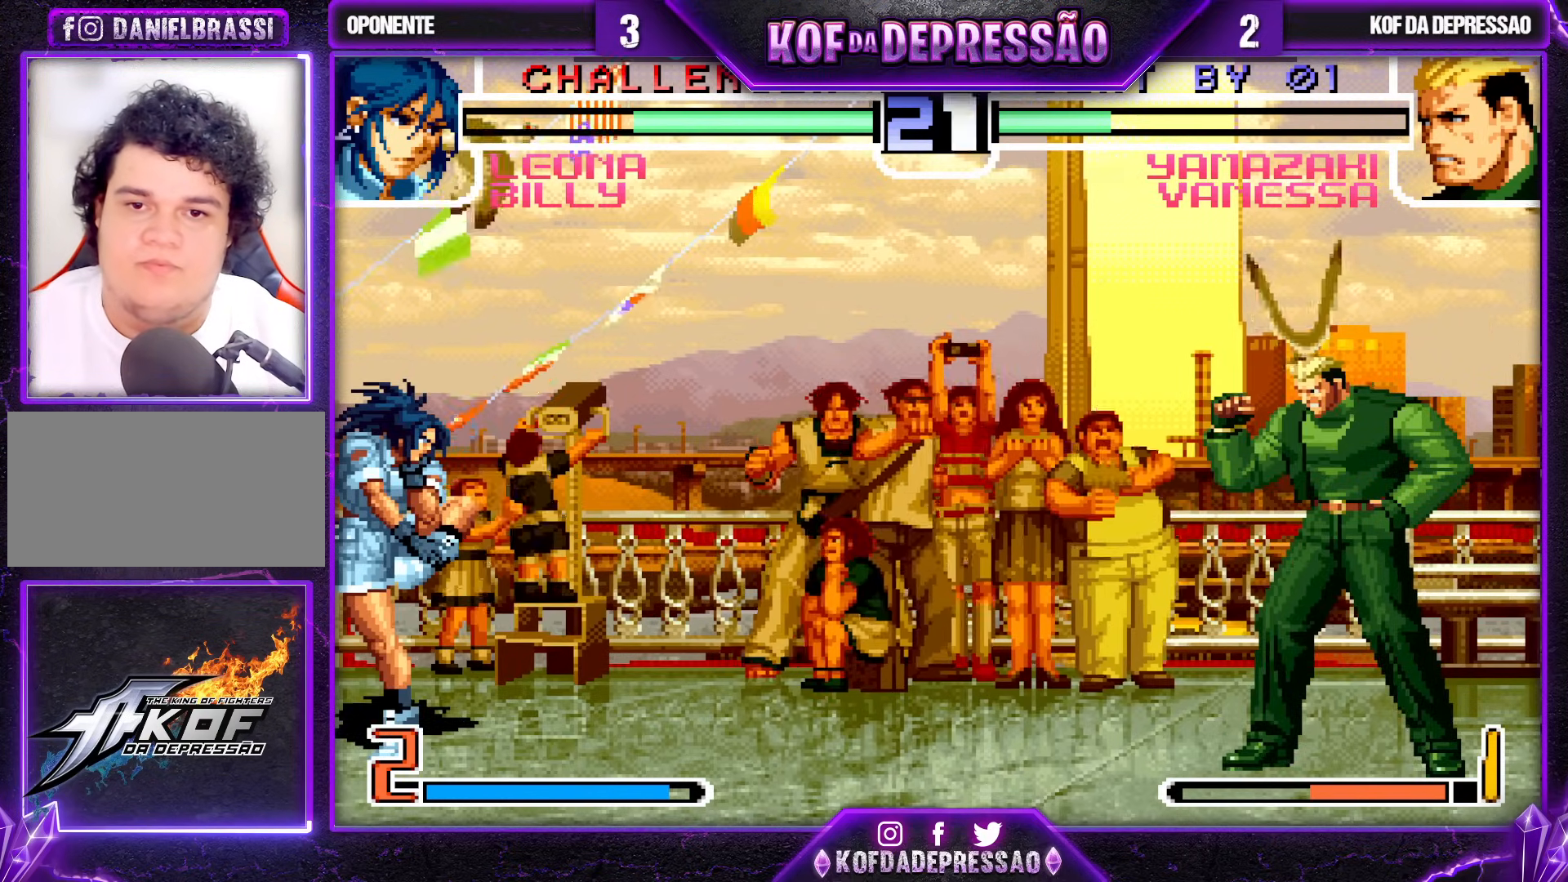
{"buttons": [], "left_stick": "down-right", "events": [[200, "left_stick", "left"], [300, "left_stick", "down-right"]]}
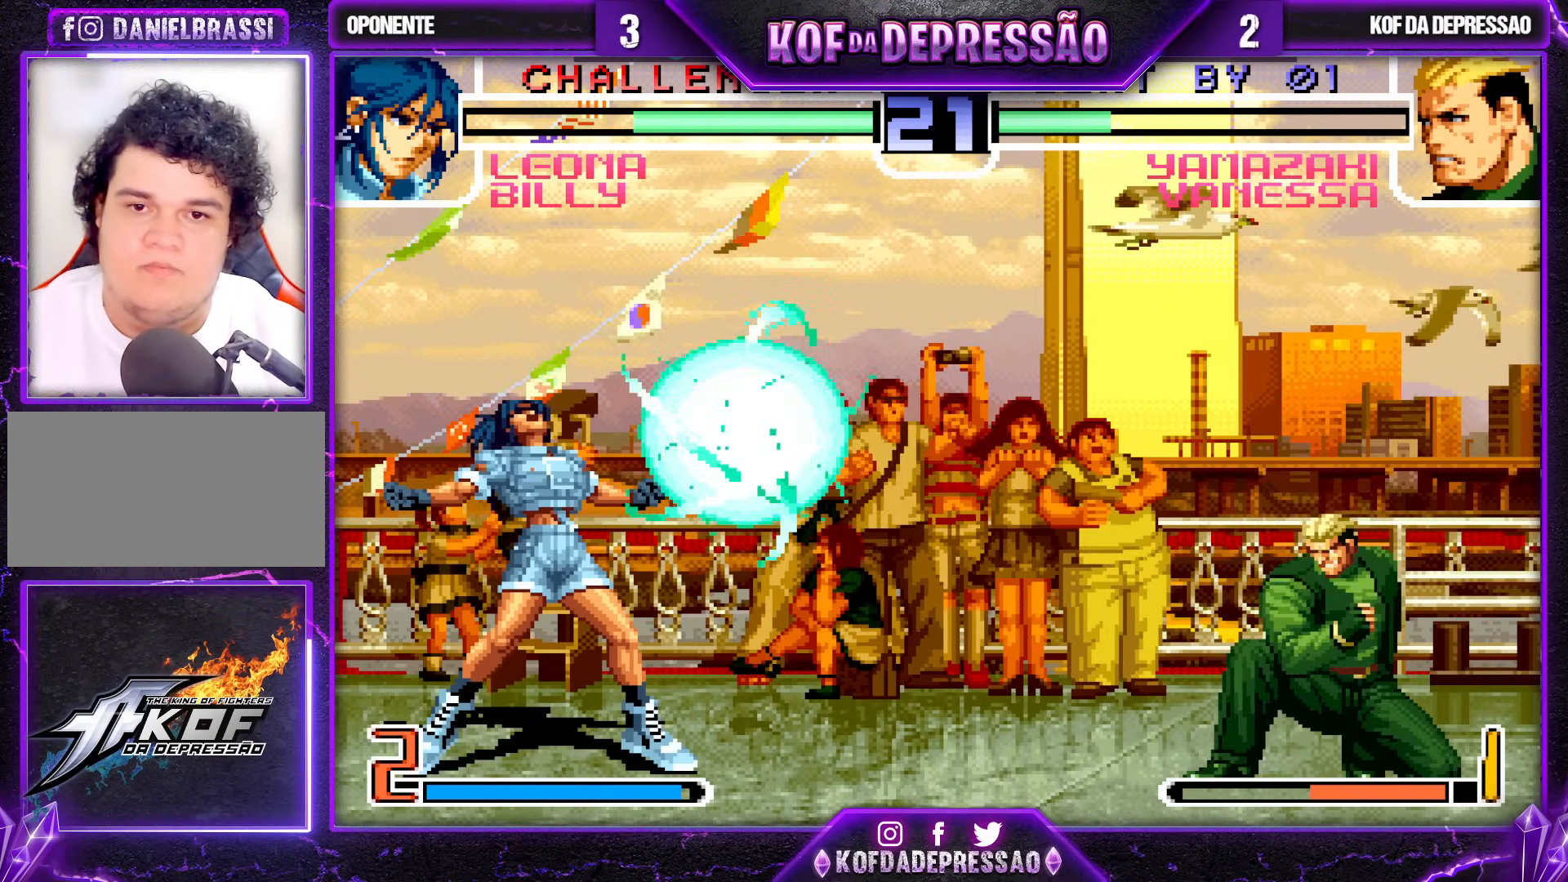
{"buttons": [], "left_stick": "center", "events": [[33, "left_stick", "left"], [100, "left_stick", "center"], [150, "left_stick", "left"], [217, "left_stick", "down"], [283, "TRIANGLE", "down"], [283, "left_stick", "right"], [333, "TRIANGLE", "up"], [333, "left_stick", "center"]]}
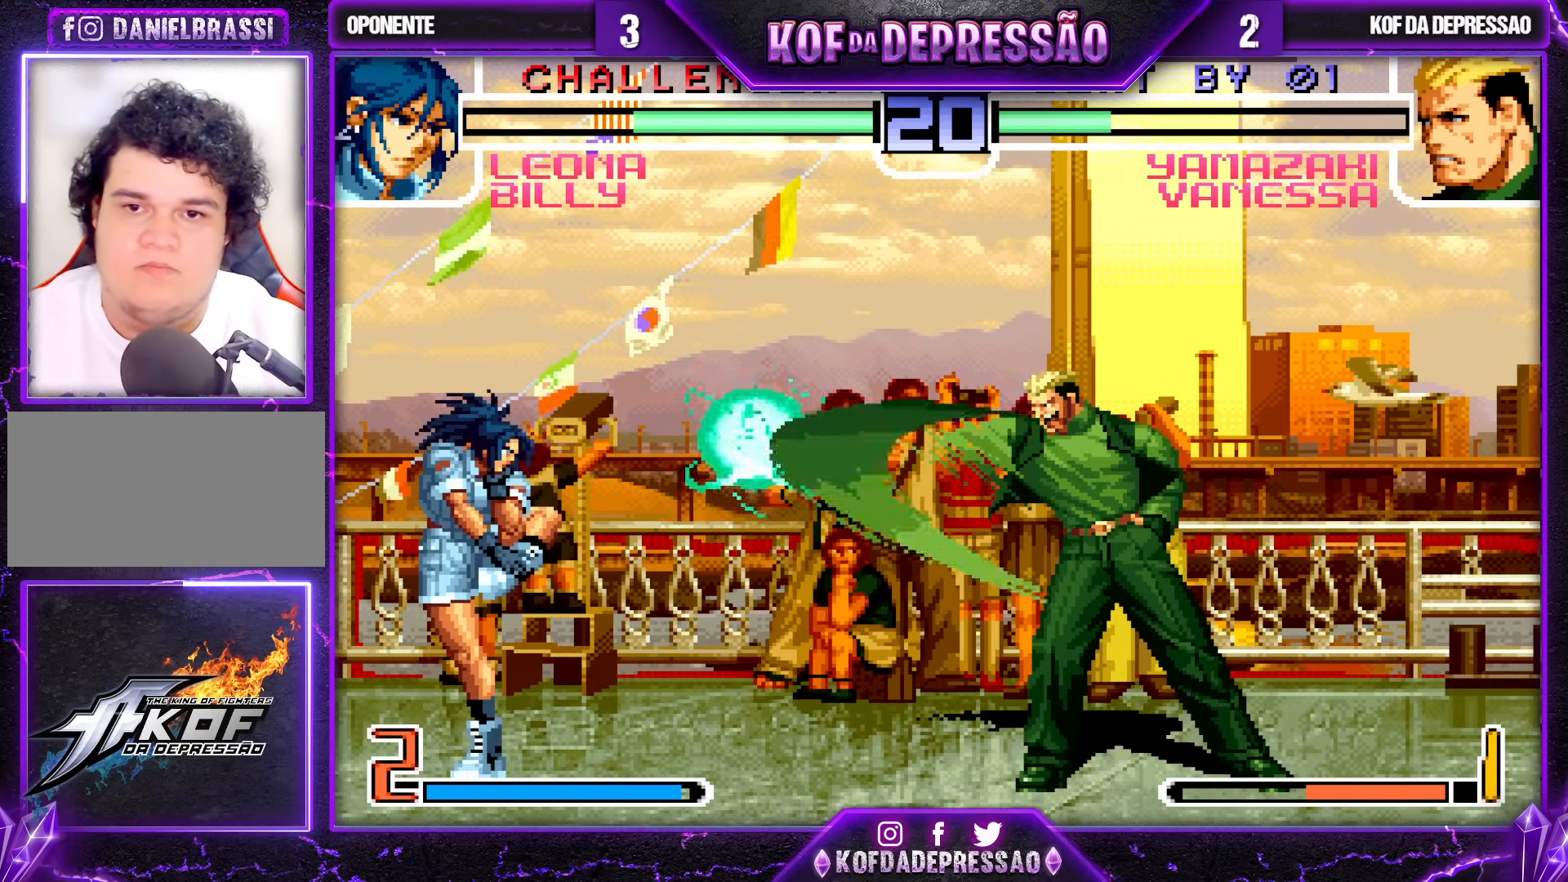
{"buttons": [], "left_stick": "center", "events": []}
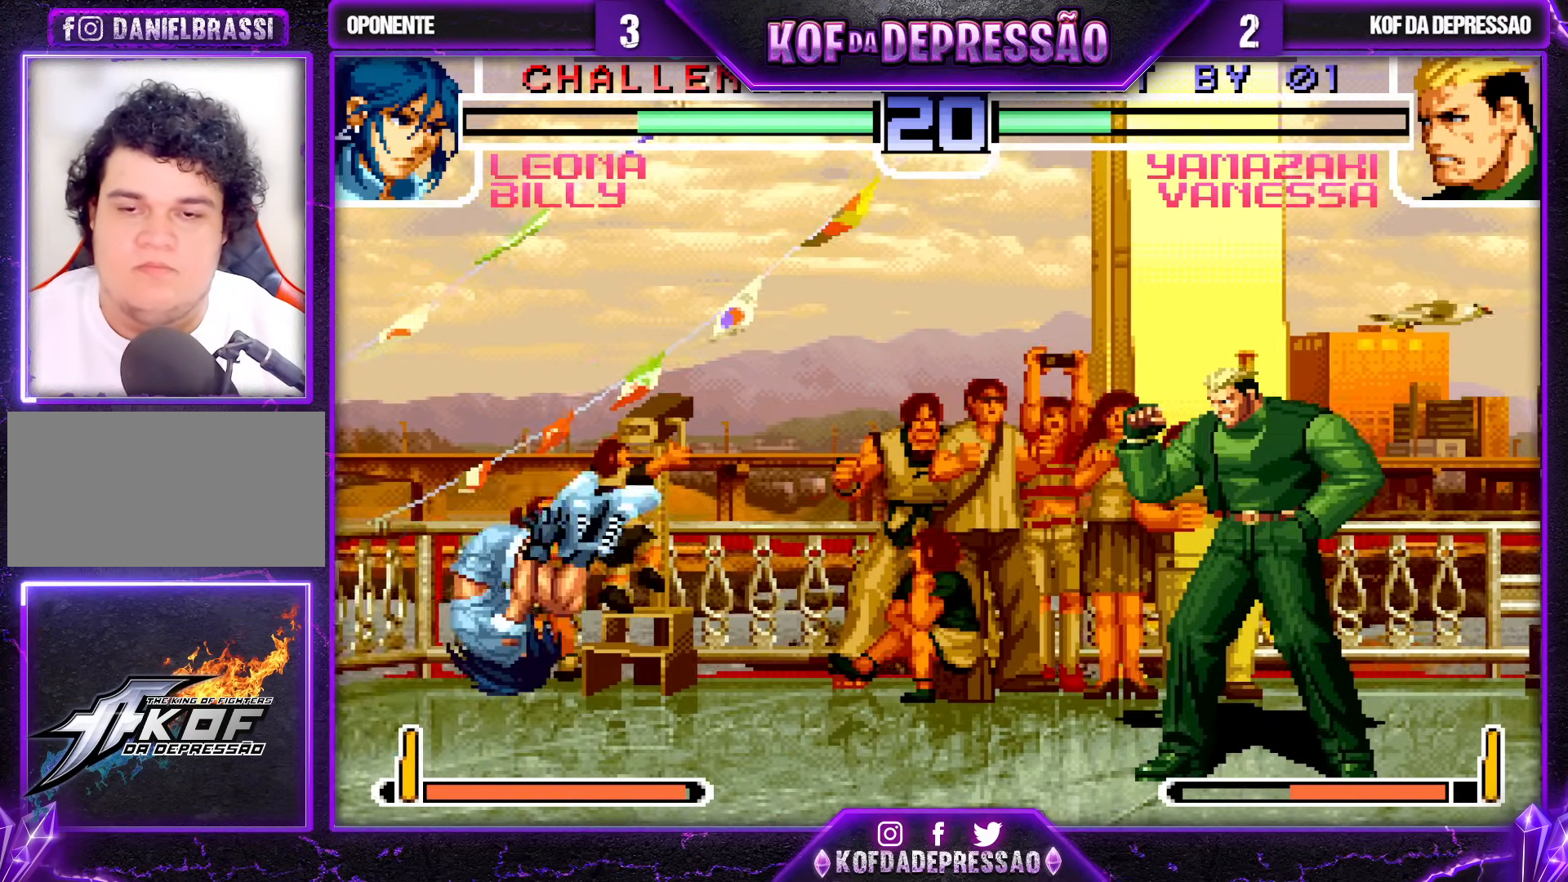
{"buttons": [], "left_stick": "center", "events": [[250, "left_stick", "up-left"], [317, "left_stick", "center"]]}
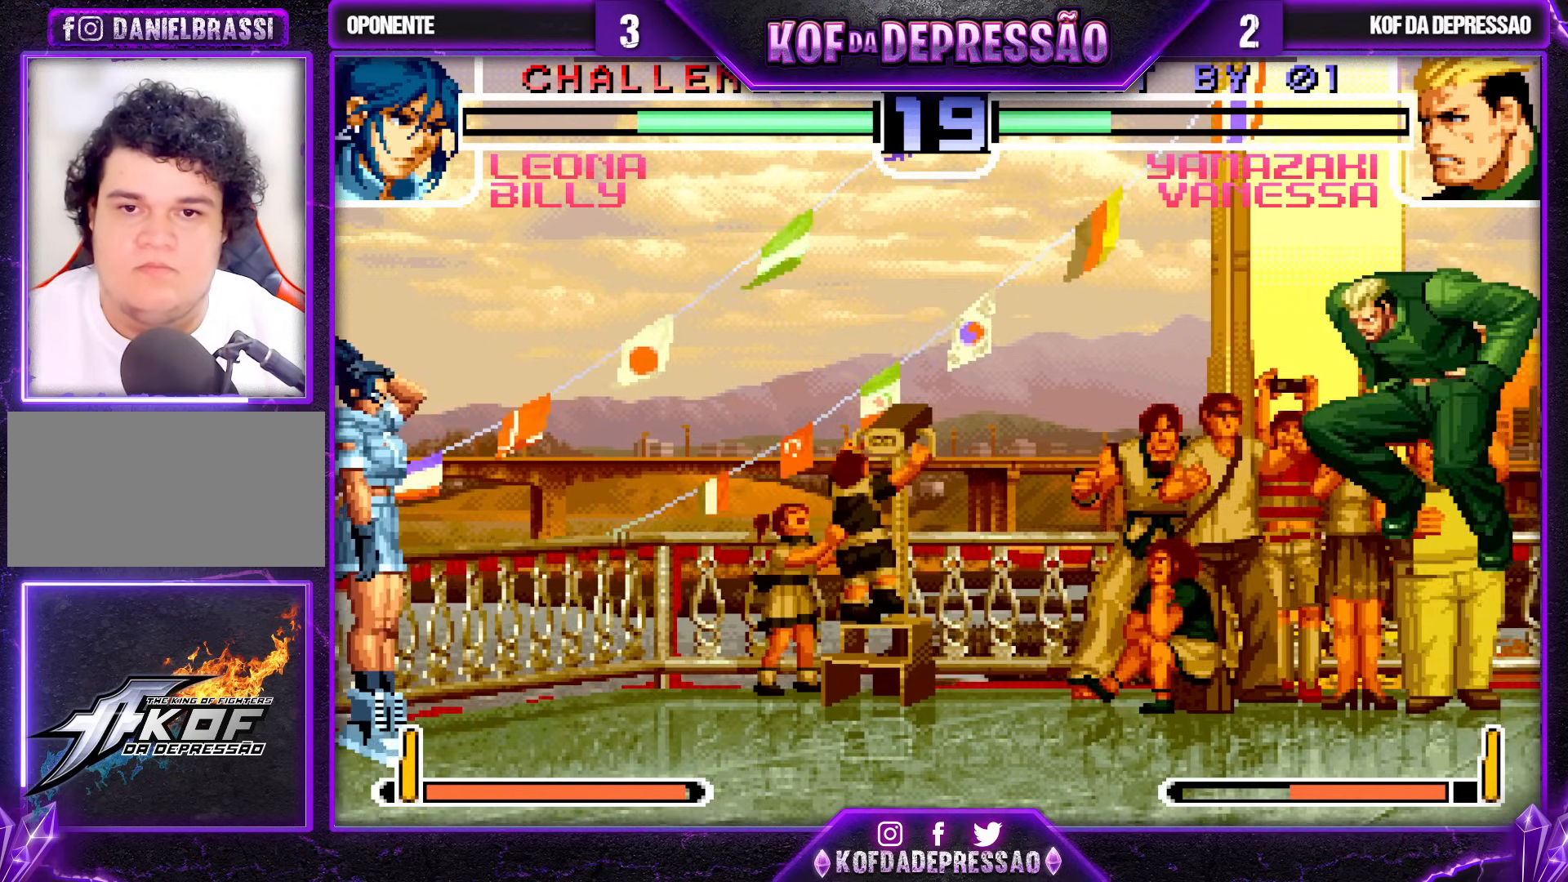
{"buttons": [], "left_stick": "center", "events": [[17, "R1", "down"], [33, "CROSS", "down"], [83, "R1", "up"], [100, "CROSS", "up"], [200, "left_stick", "down"], [283, "left_stick", "right"], [317, "SQUARE", "down"], [367, "left_stick", "center"], [383, "SQUARE", "up"]]}
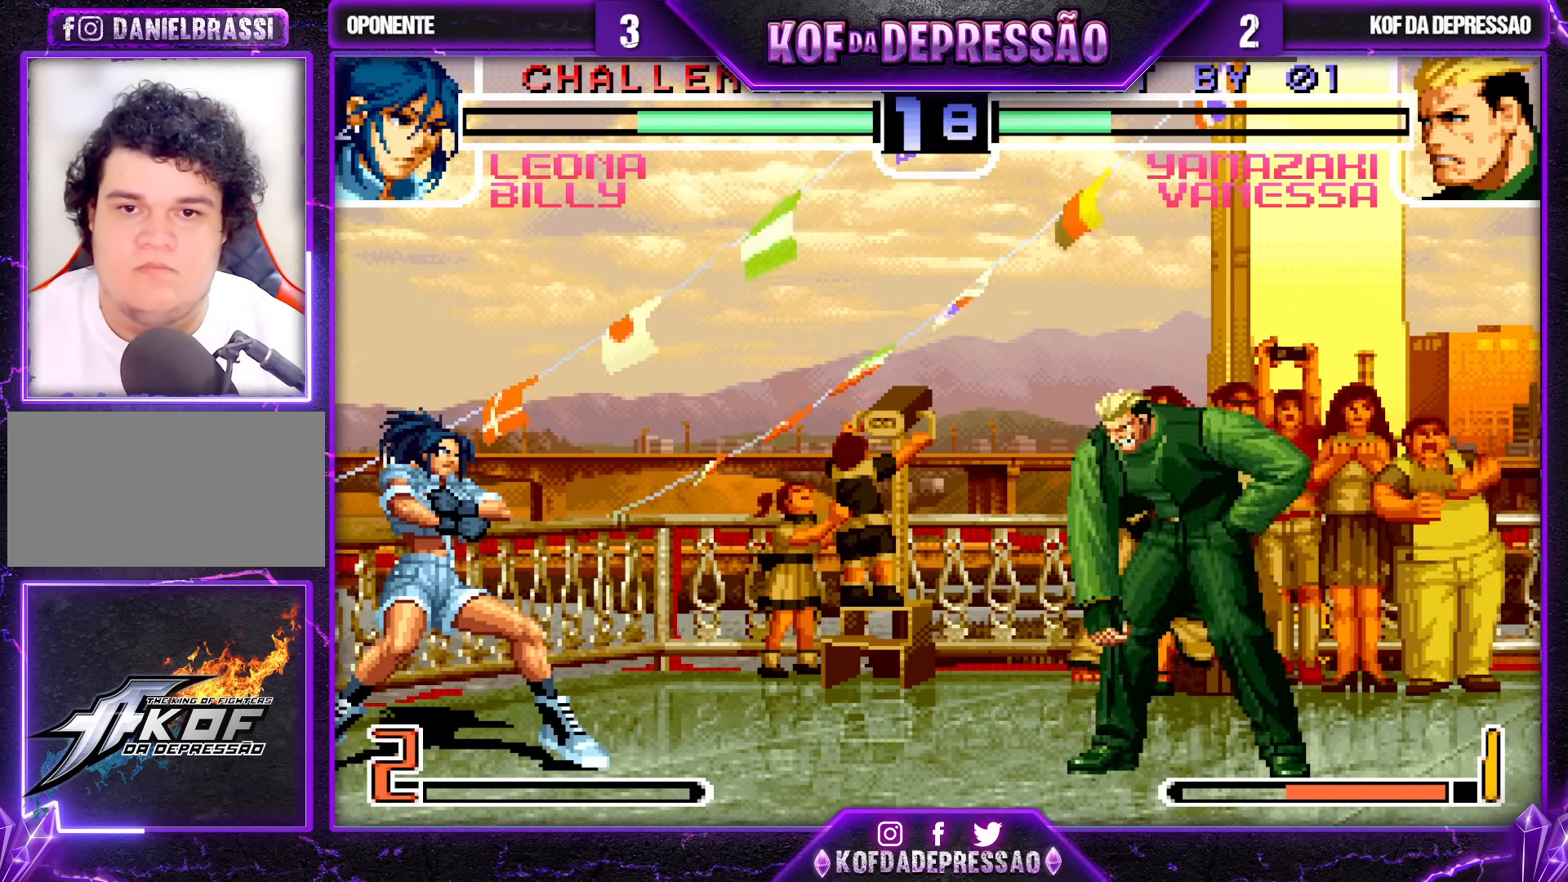
{"buttons": [], "left_stick": "center", "events": [[400, "left_stick", "left"], [483, "left_stick", "center"]]}
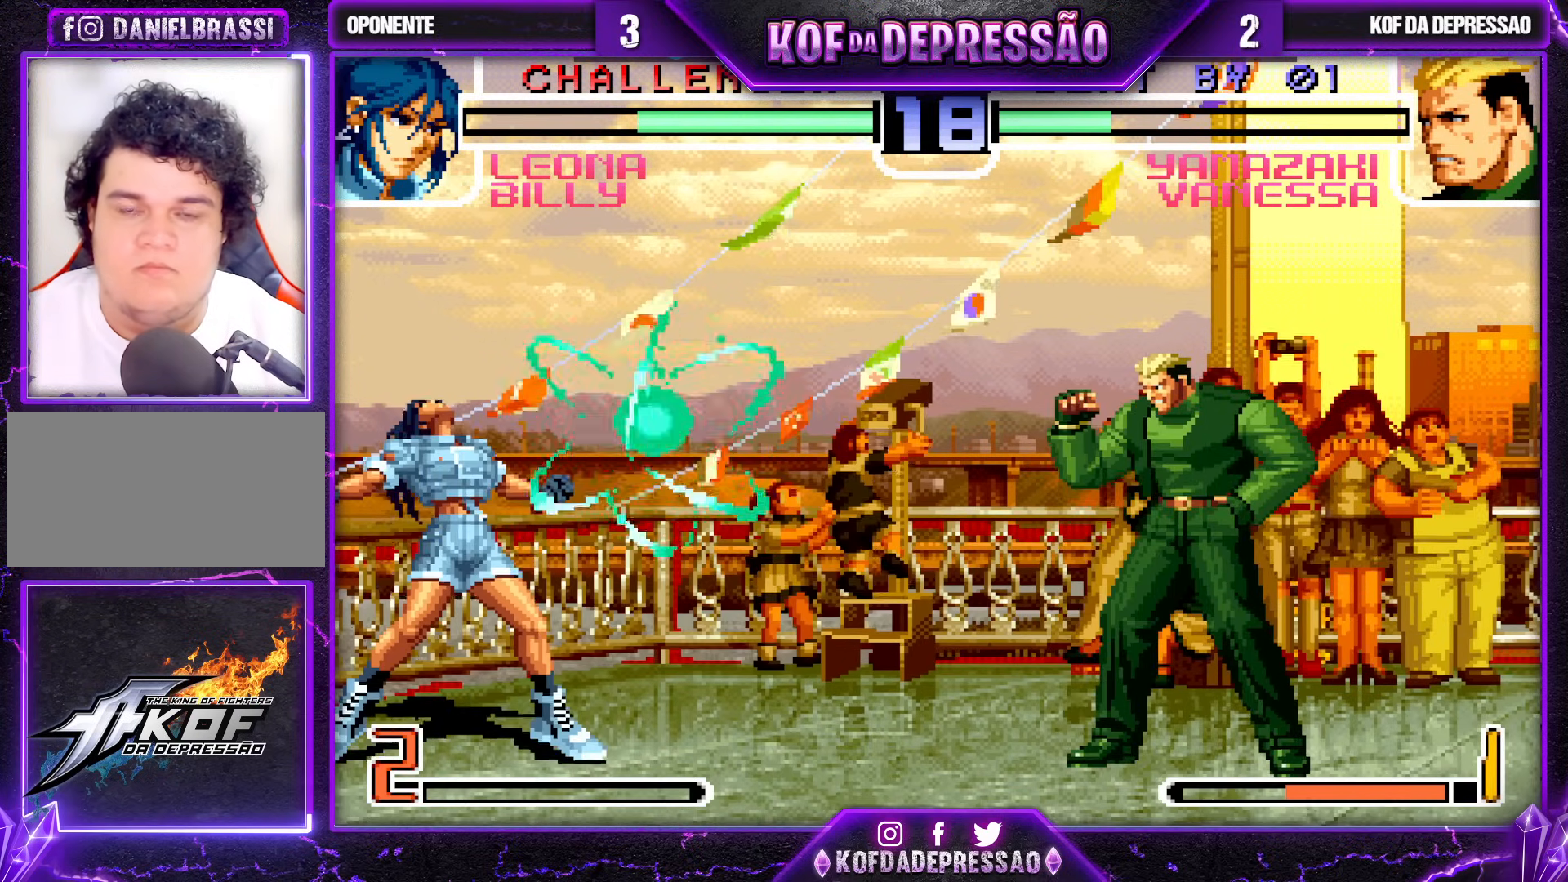
{"buttons": [], "left_stick": "center", "events": [[33, "left_stick", "left"], [100, "left_stick", "down"], [167, "left_stick", "right"], [183, "TRIANGLE", "down"], [233, "left_stick", "center"], [250, "TRIANGLE", "up"]]}
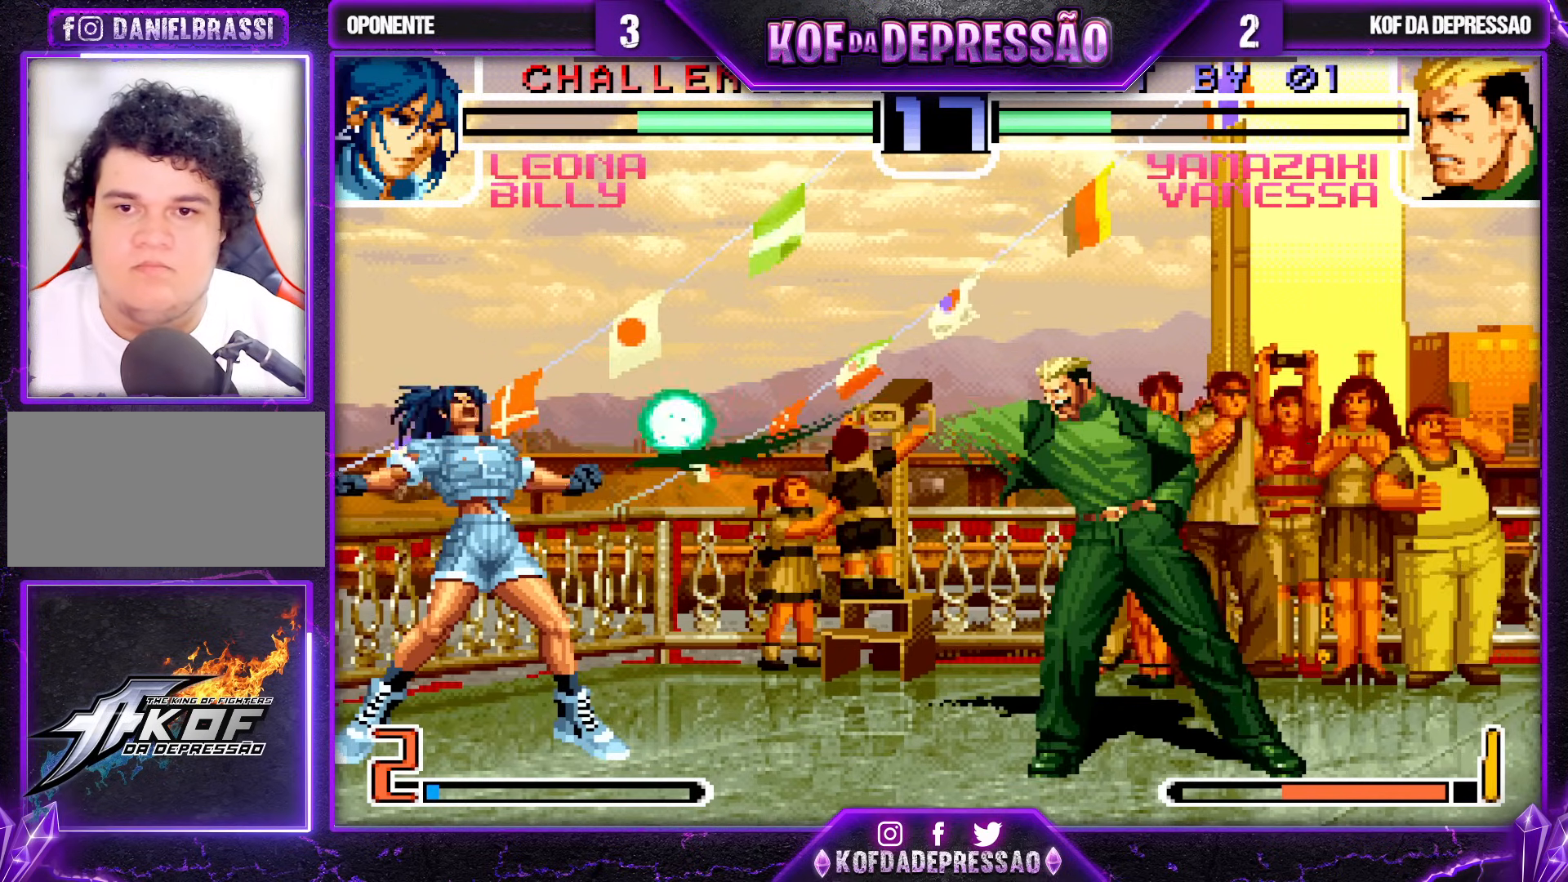
{"buttons": [], "left_stick": "left", "events": [[367, "left_stick", "left"], [417, "left_stick", "center"], [500, "left_stick", "left"]]}
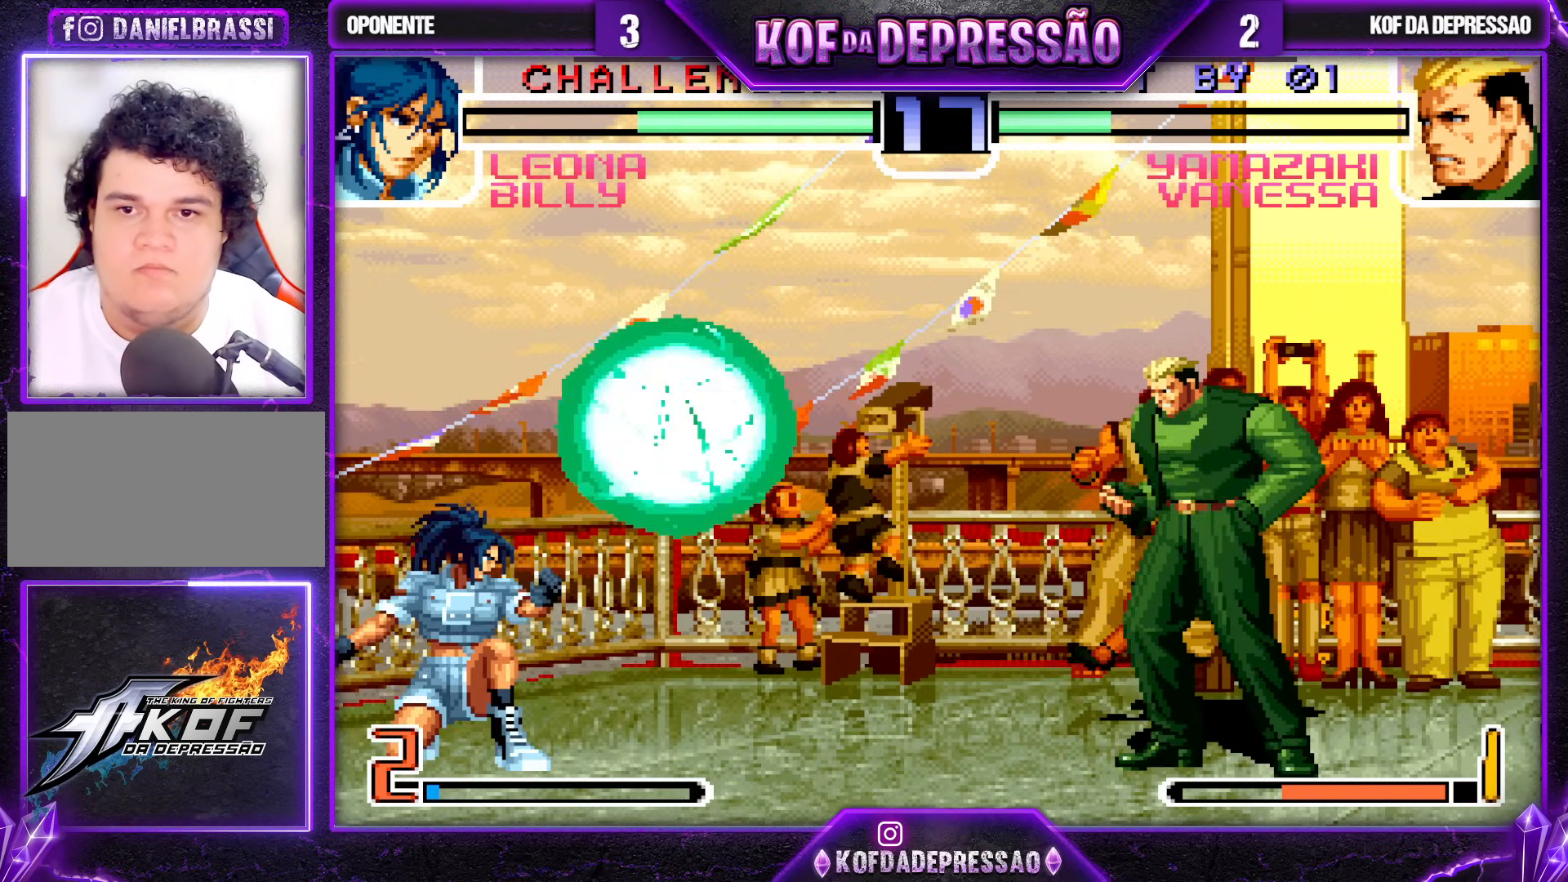
{"buttons": [], "left_stick": "down-right", "events": [[83, "left_stick", "down-right"]]}
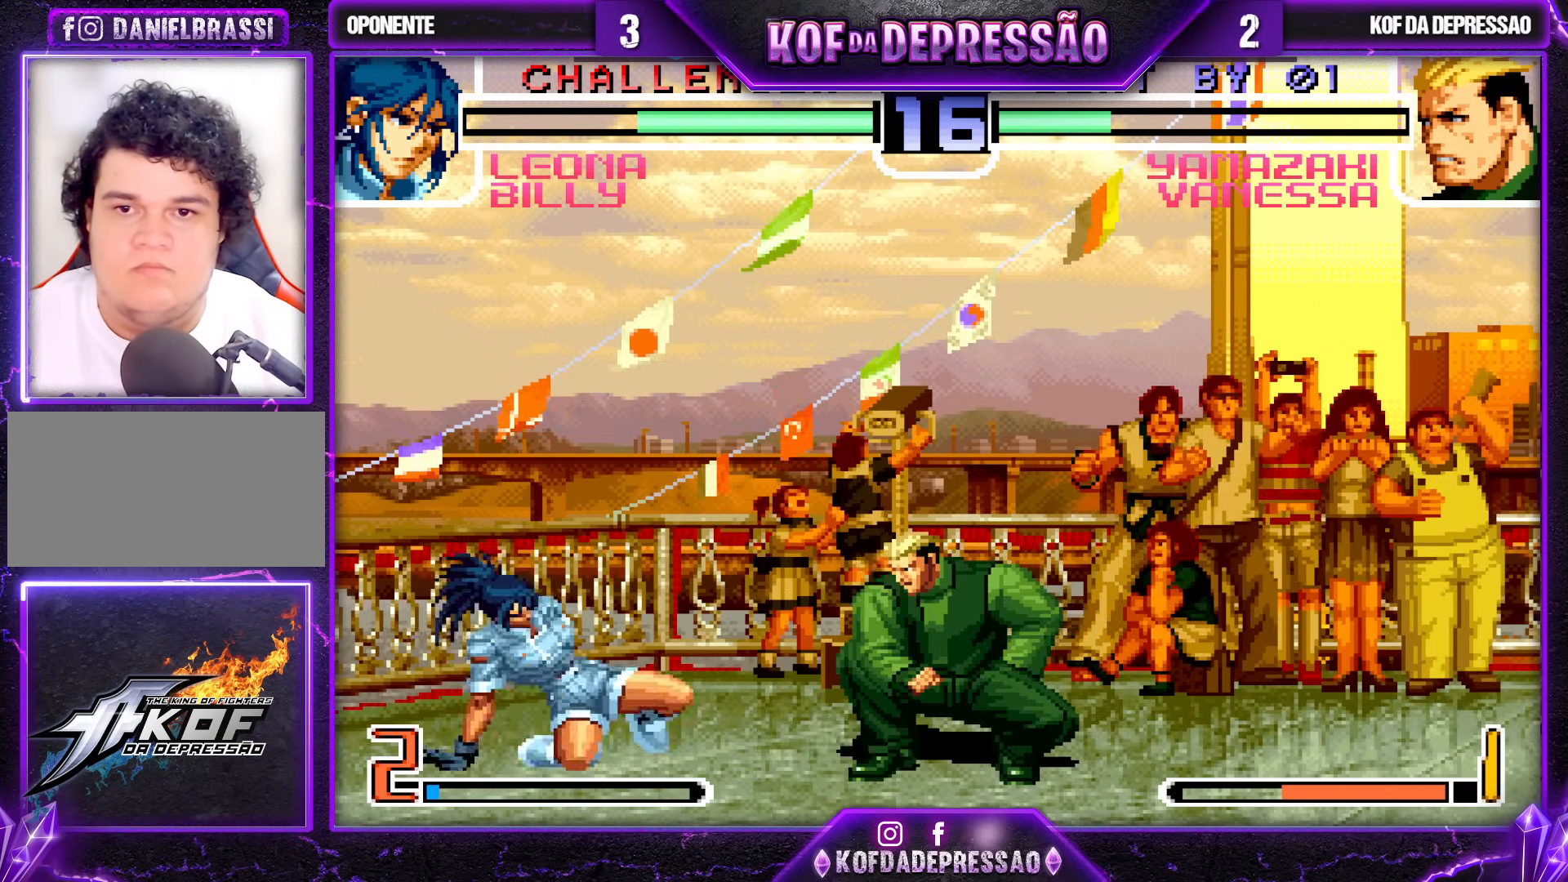
{"buttons": [], "left_stick": "down-right", "events": [[133, "CROSS", "down"], [133, "left_stick", "center"], [200, "CROSS", "up"], [267, "left_stick", "down-right"]]}
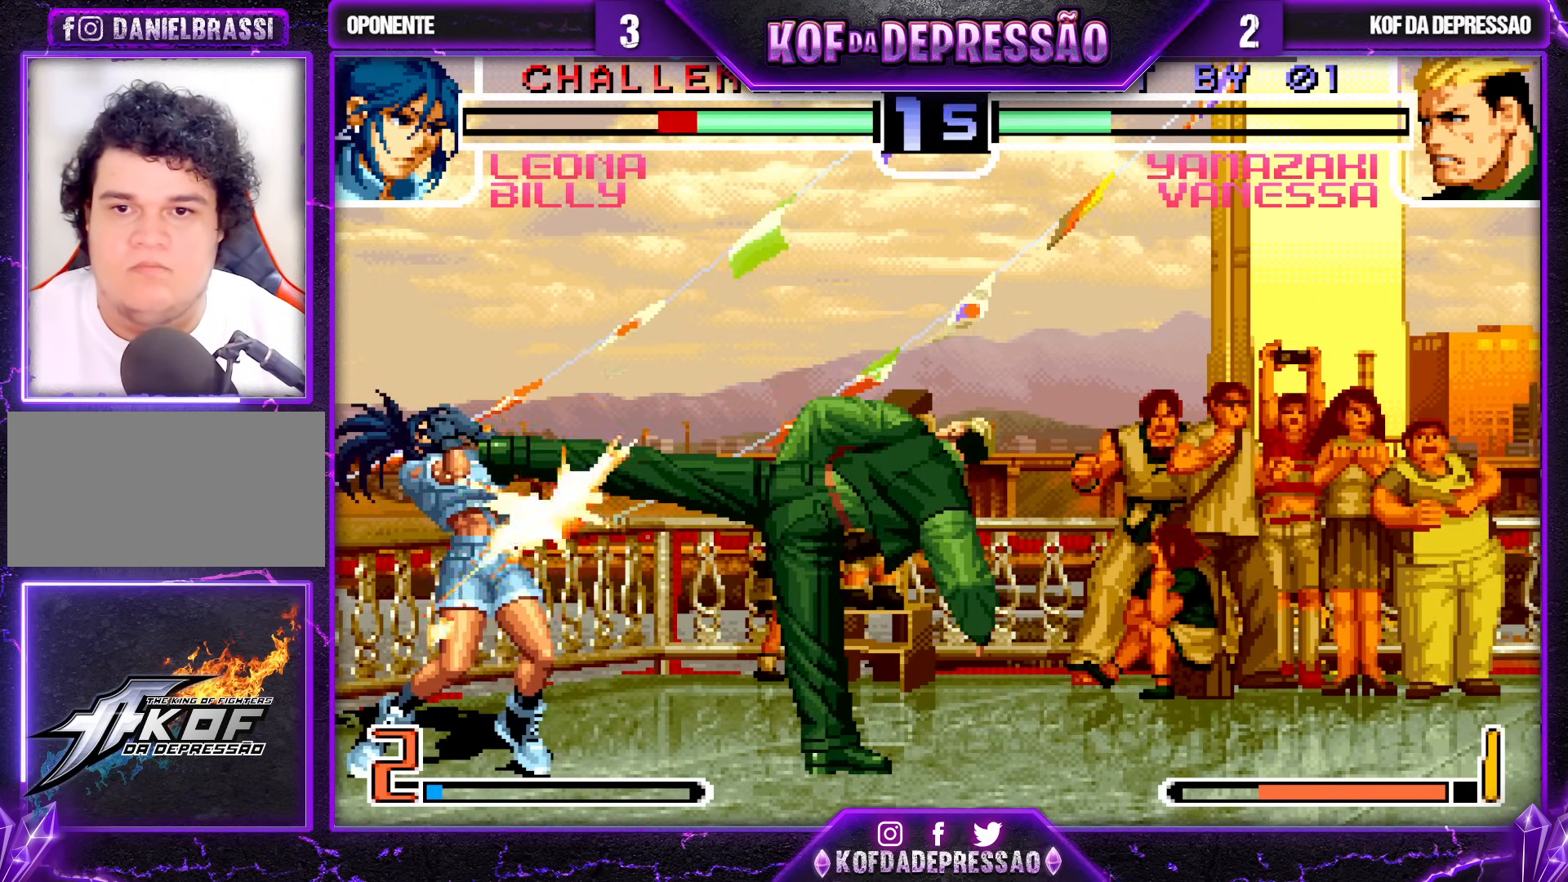
{"buttons": [], "left_stick": "down", "events": [[500, "left_stick", "down"]]}
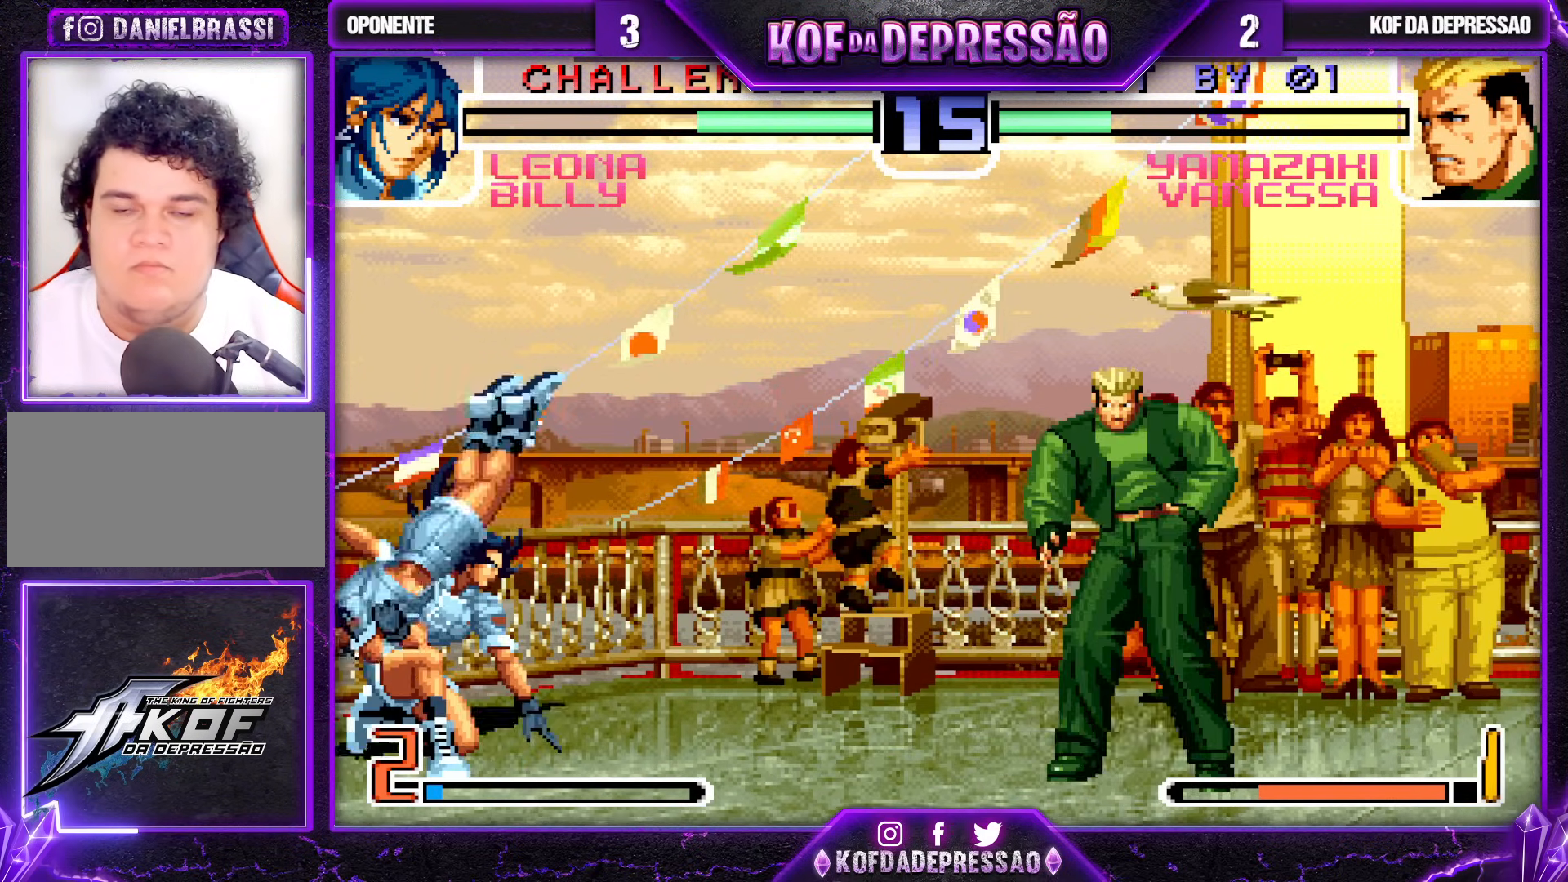
{"buttons": [], "left_stick": "center", "events": [[83, "SQUARE", "down"], [83, "left_stick", "right"], [150, "SQUARE", "up"], [200, "left_stick", "center"]]}
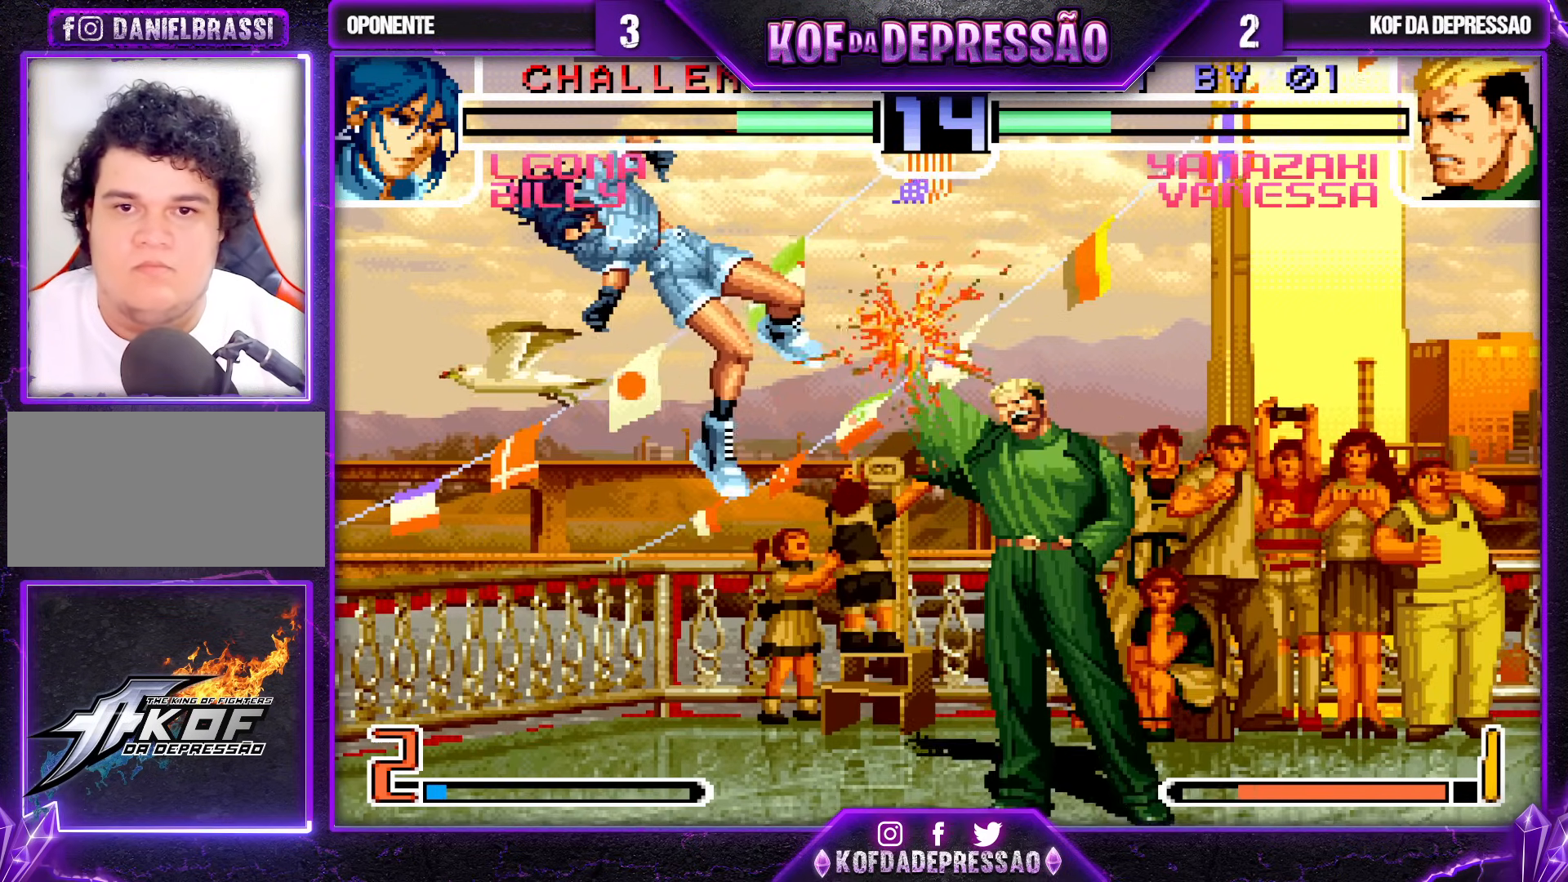
{"buttons": [], "left_stick": "center", "events": []}
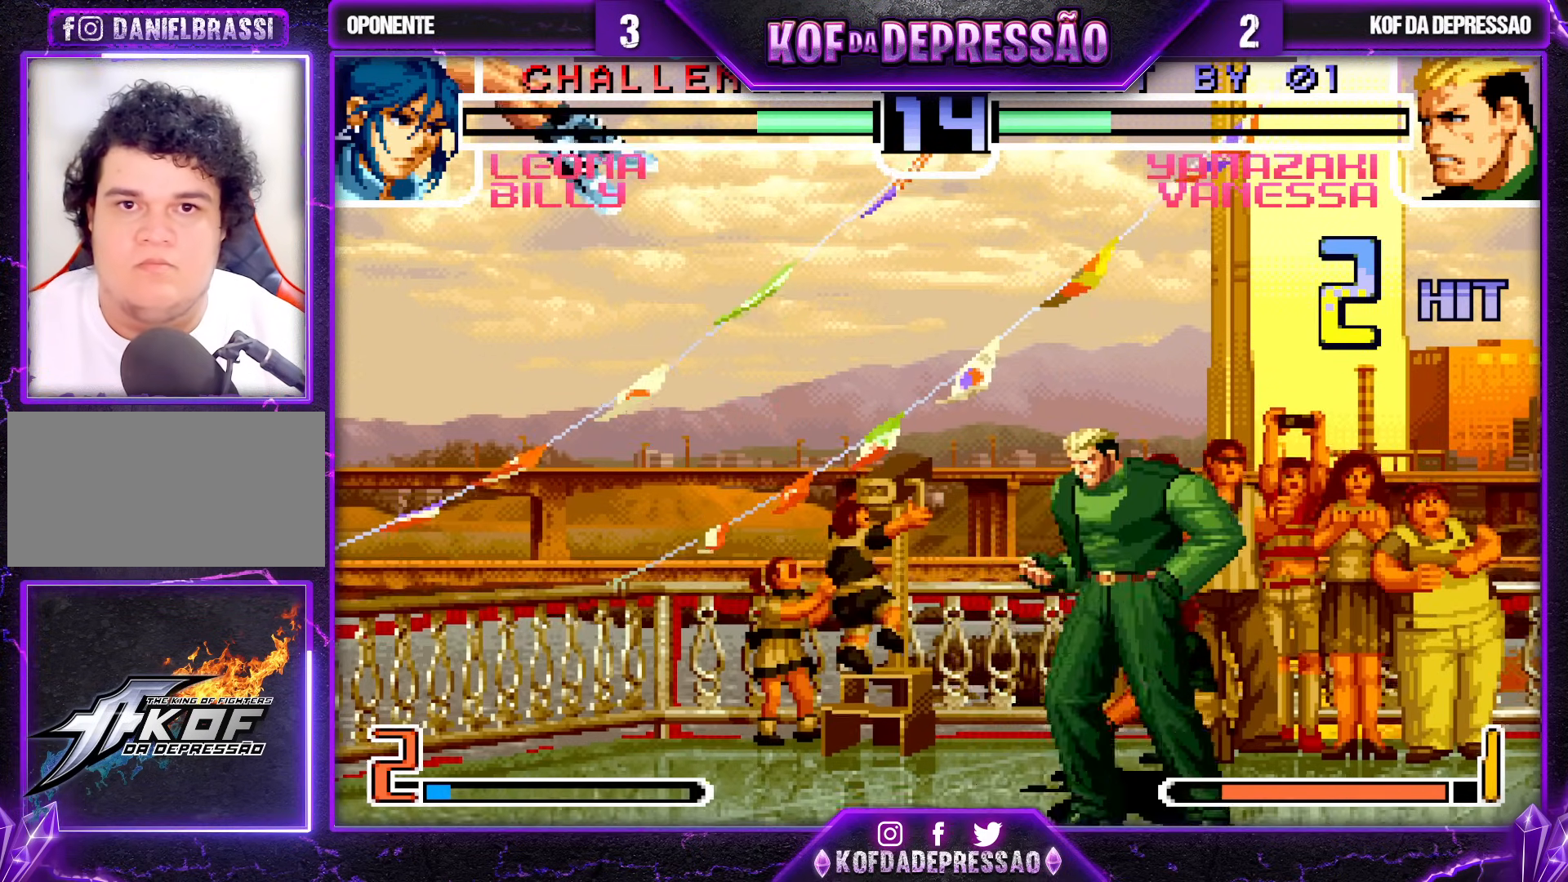
{"buttons": [], "left_stick": "left", "events": [[17, "left_stick", "left"], [83, "left_stick", "center"], [133, "left_stick", "left"], [400, "left_stick", "center"], [450, "left_stick", "left"]]}
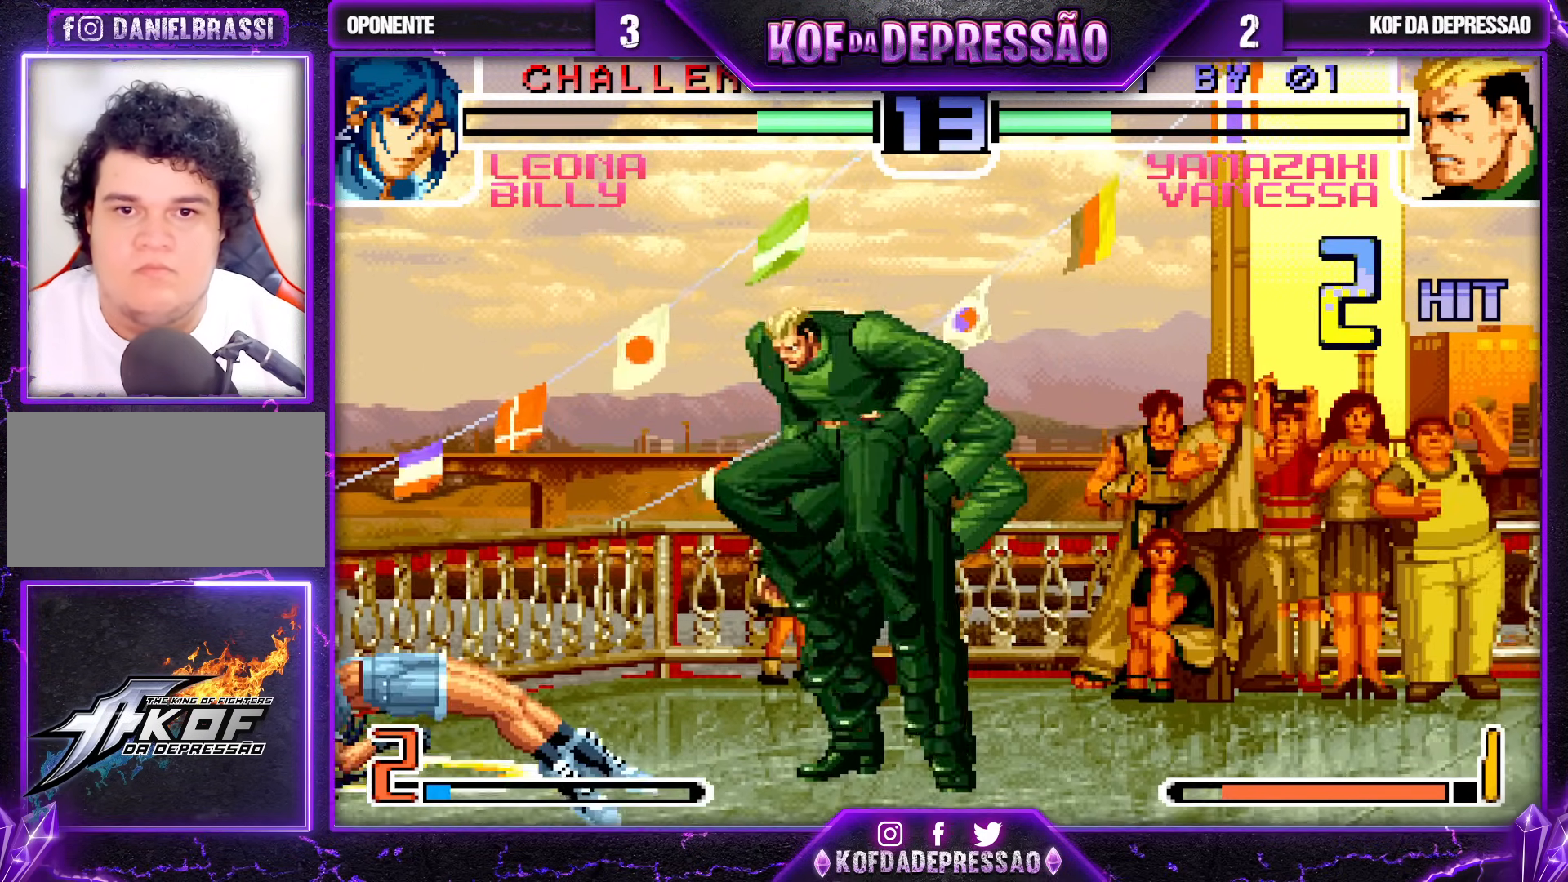
{"buttons": [], "left_stick": "center", "events": [[17, "left_stick", "down"], [83, "left_stick", "right"], [133, "left_stick", "up"], [183, "left_stick", "left"], [400, "left_stick", "center"]]}
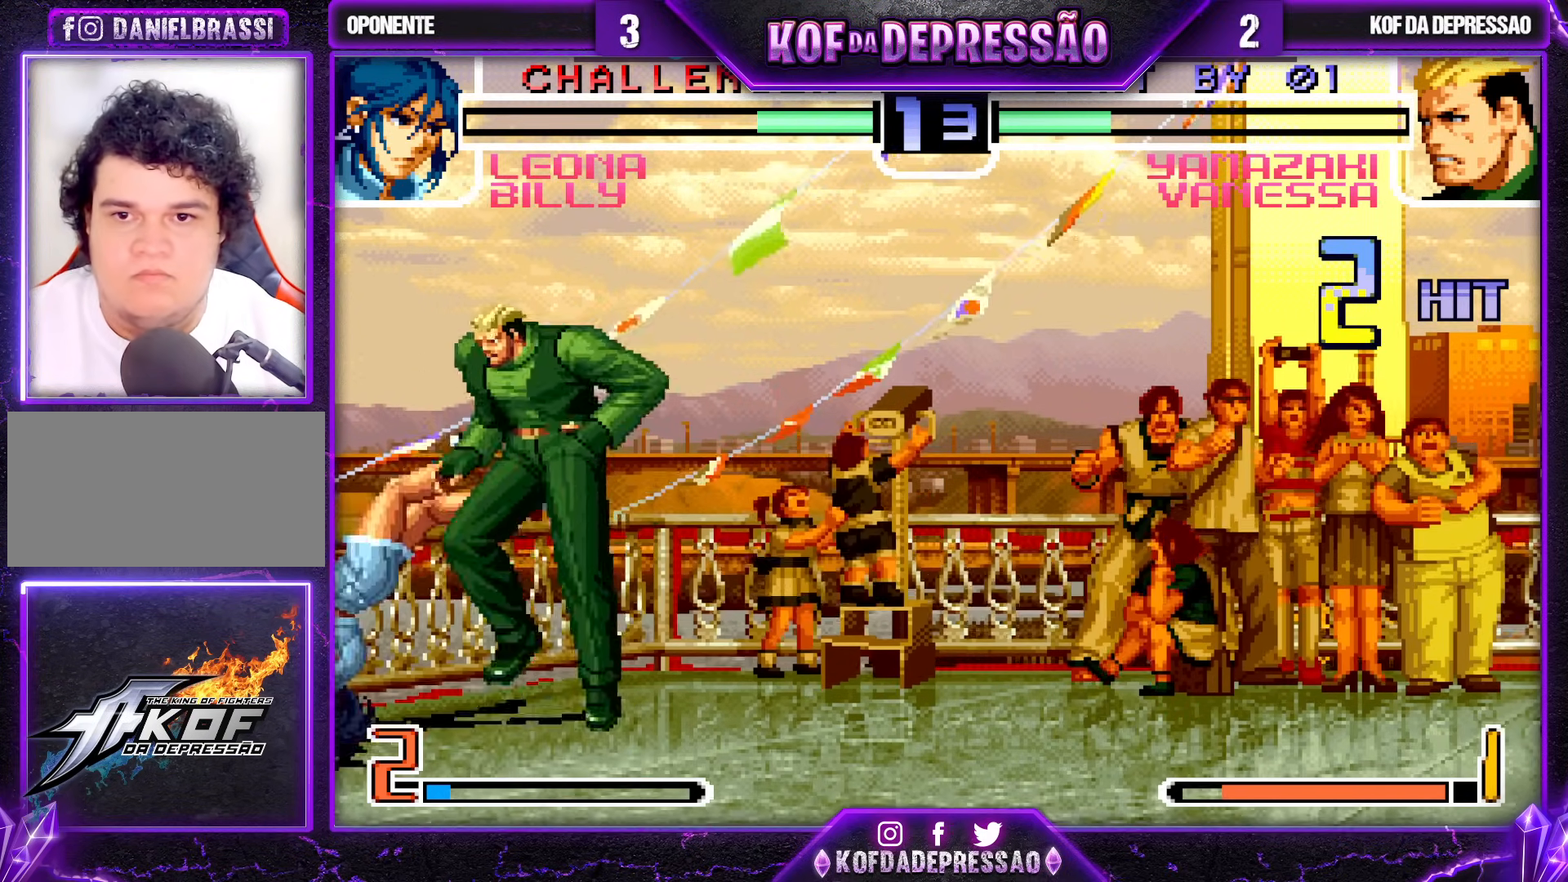
{"buttons": [], "left_stick": "center", "events": [[83, "left_stick", "left"], [133, "left_stick", "down"], [333, "left_stick", "right"], [350, "R1", "down"], [450, "R1", "up"], [450, "left_stick", "center"]]}
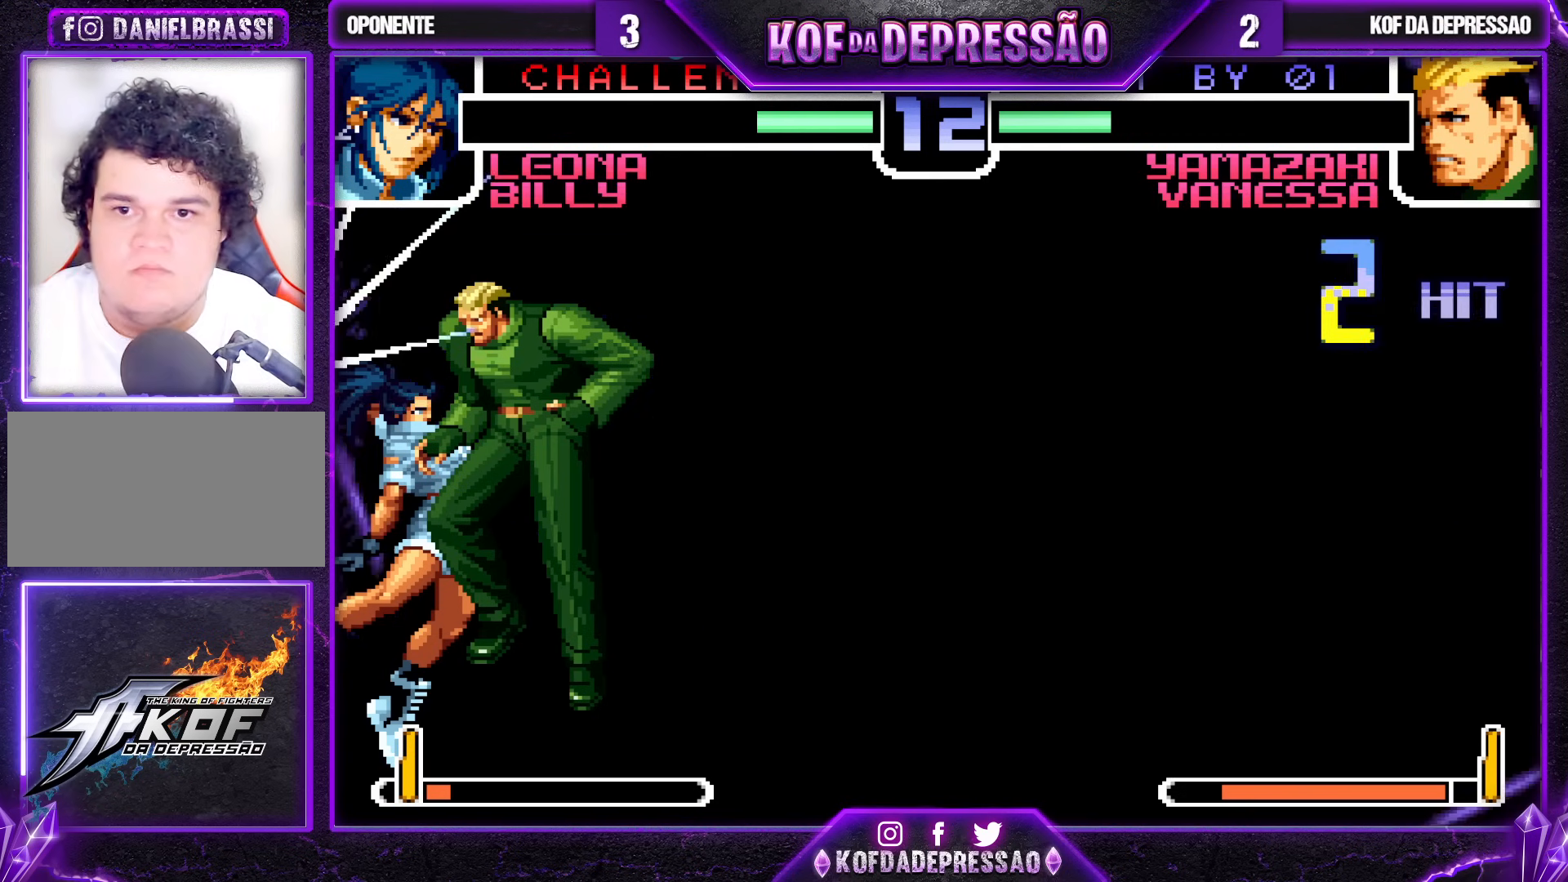
{"buttons": [], "left_stick": "right", "events": [[167, "left_stick", "right"]]}
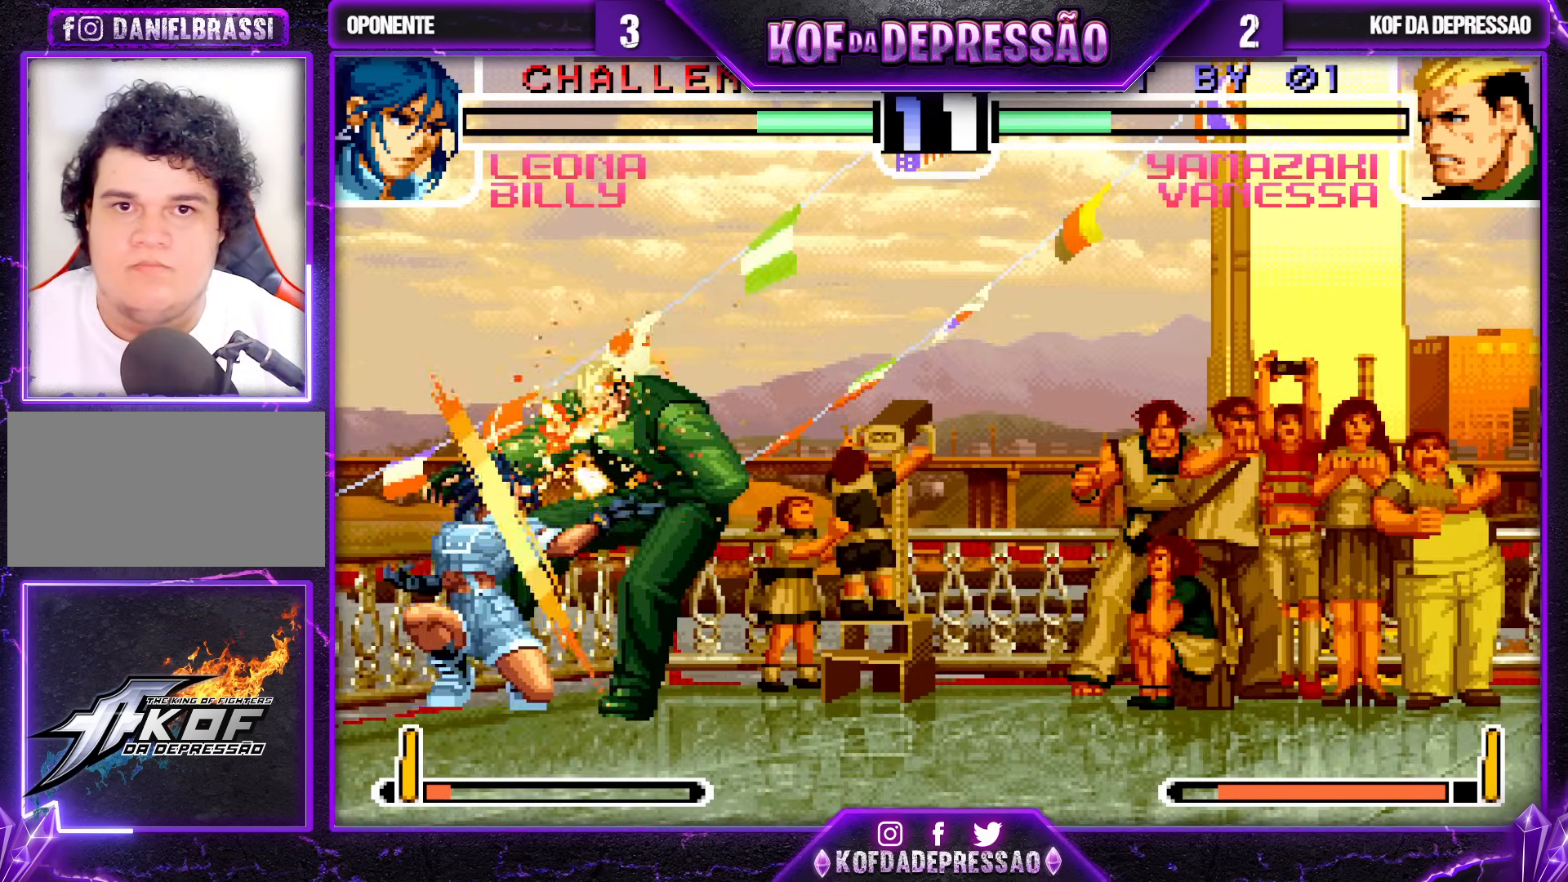
{"buttons": [], "left_stick": "center", "events": [[233, "left_stick", "center"]]}
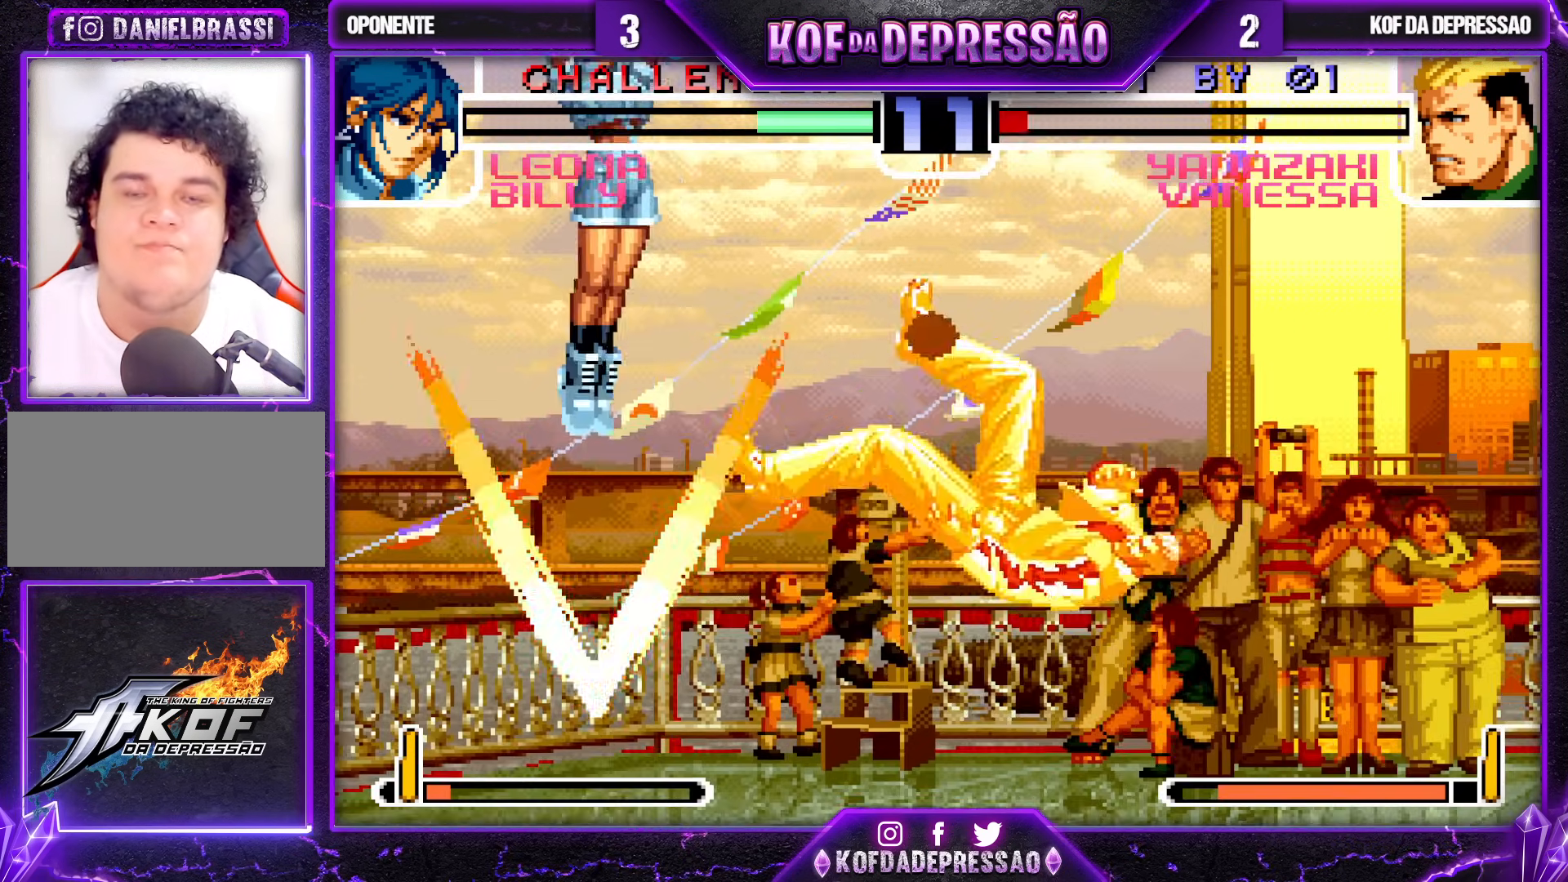
{"buttons": ["TRIANGLE"], "left_stick": "right", "events": [[33, "SQUARE", "down"], [33, "TRIANGLE", "down"], [67, "SQUARE", "up"], [67, "TRIANGLE", "up"], [117, "SQUARE", "down"], [117, "TRIANGLE", "down"], [167, "SQUARE", "up"], [167, "TRIANGLE", "up"], [350, "left_stick", "down"], [450, "left_stick", "right"], [500, "TRIANGLE", "down"]]}
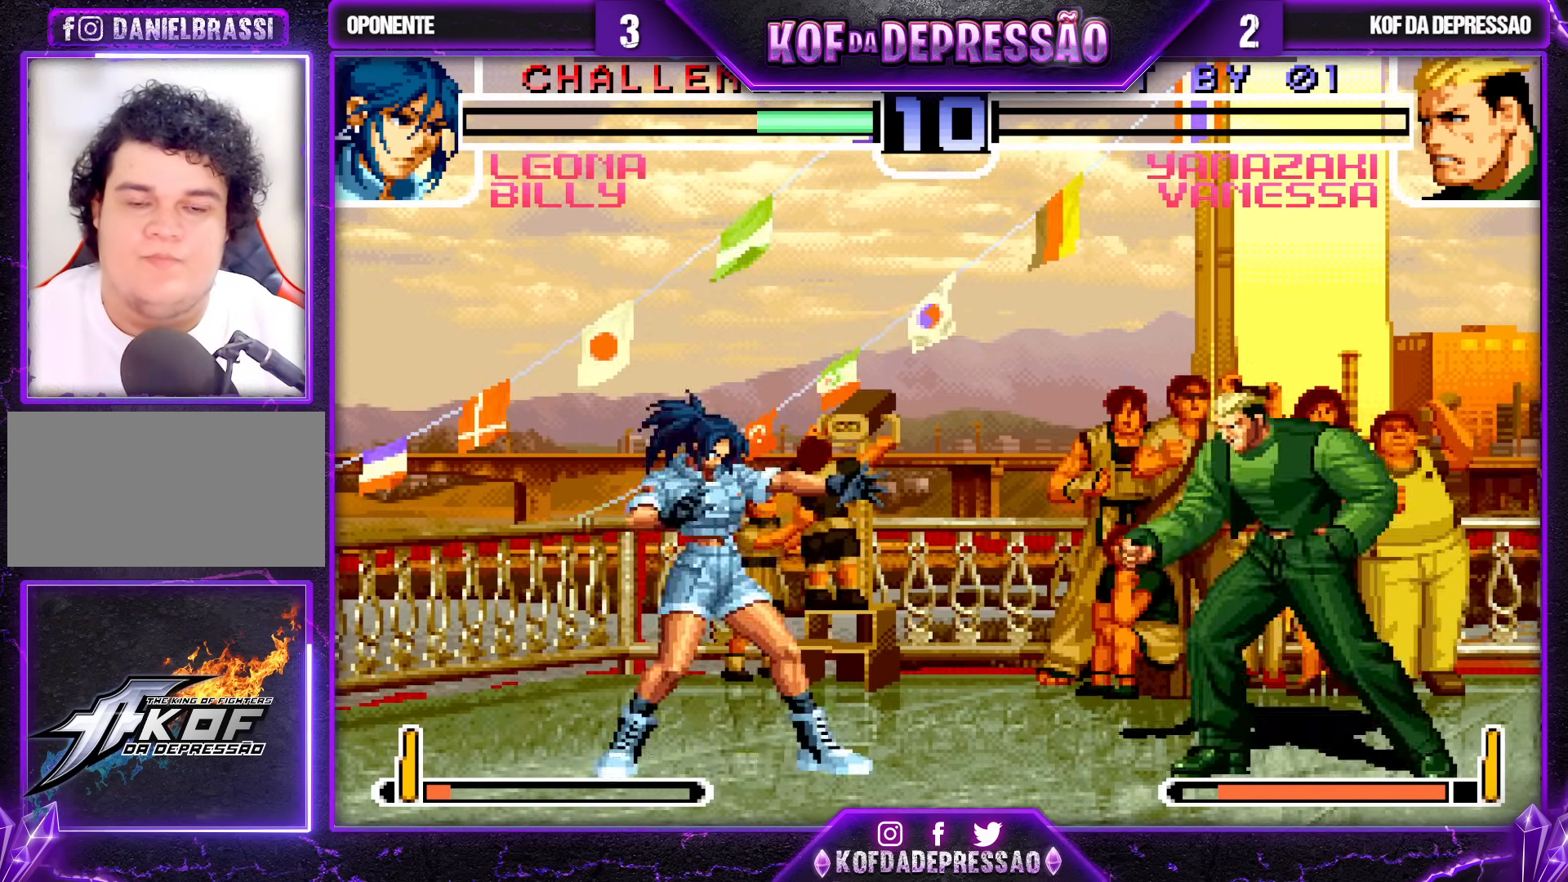
{"buttons": [], "left_stick": "right", "events": [[67, "left_stick", "center"], [83, "TRIANGLE", "up"], [267, "CROSS", "down"], [333, "CROSS", "up"], [483, "left_stick", "right"]]}
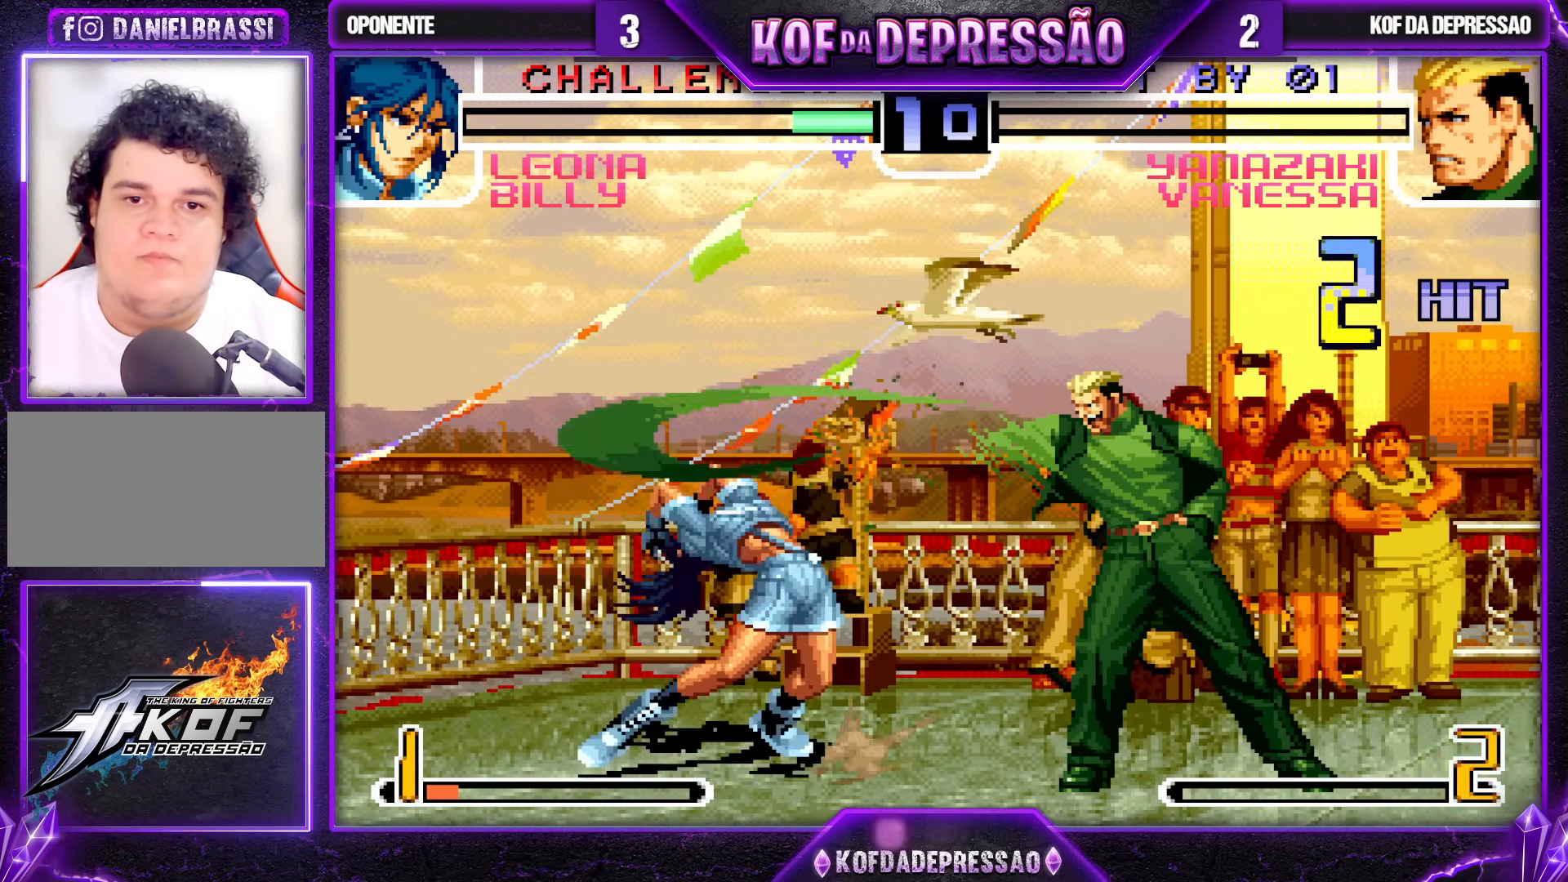
{"buttons": [], "left_stick": "center", "events": [[167, "left_stick", "center"]]}